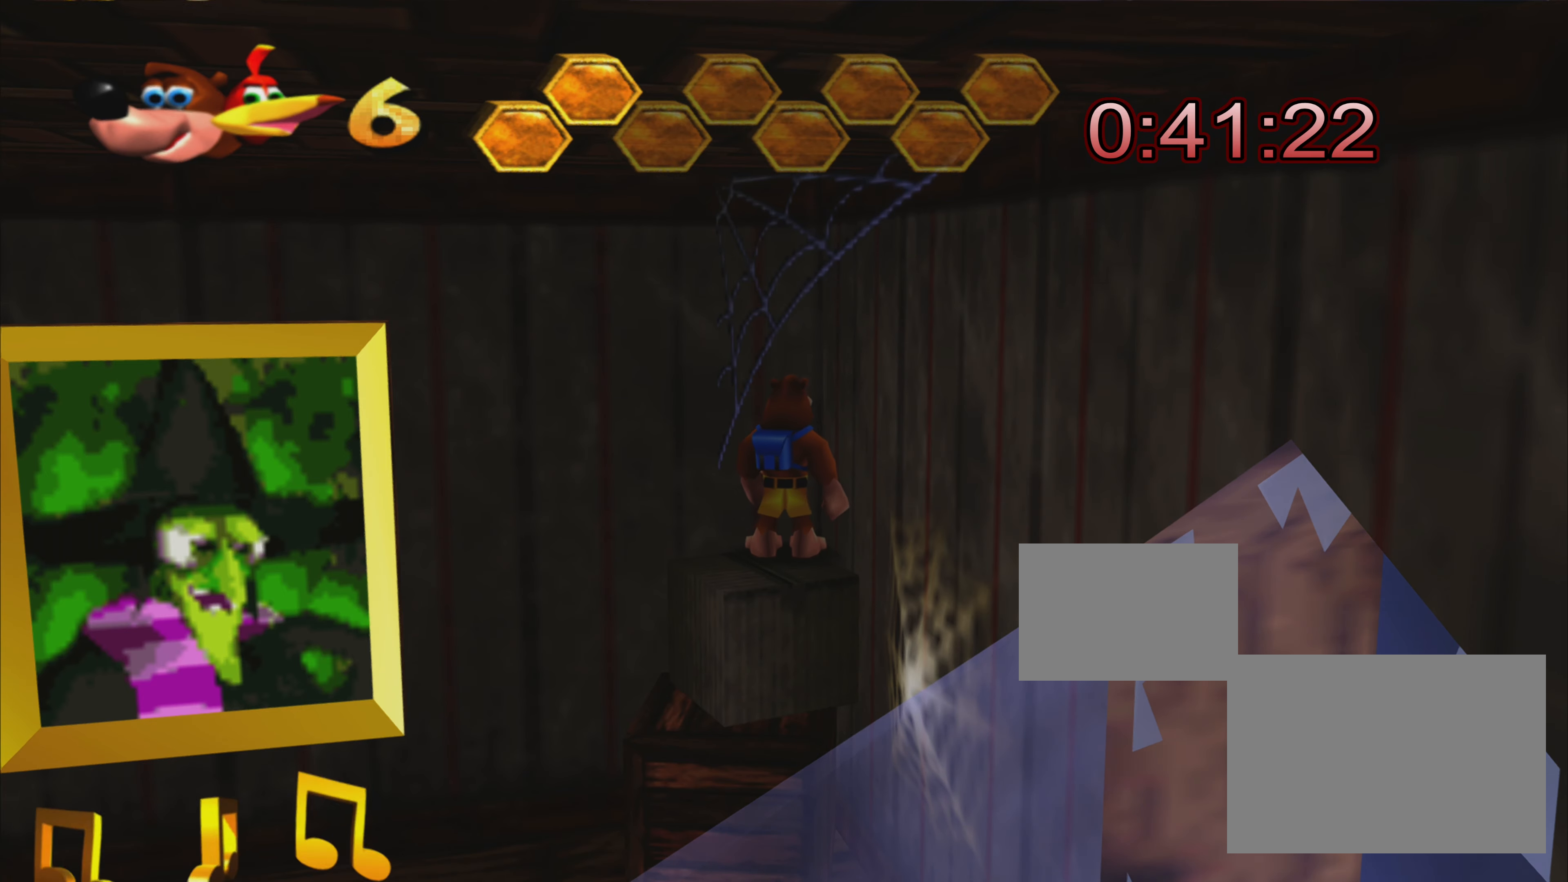
Gameplay with a controller (PlayStation layout); each line is a JSON object with the inputs held at the frame after it. "events" lists button and stick changes between this image and that frame as [ms after this image, input, new state], when the widget could be followed in between. Not read: L3 R3.
{"buttons": [], "left_stick": "center", "right_stick": "center", "events": [[167, "left_stick", "down-left"], [350, "left_stick", "center"]]}
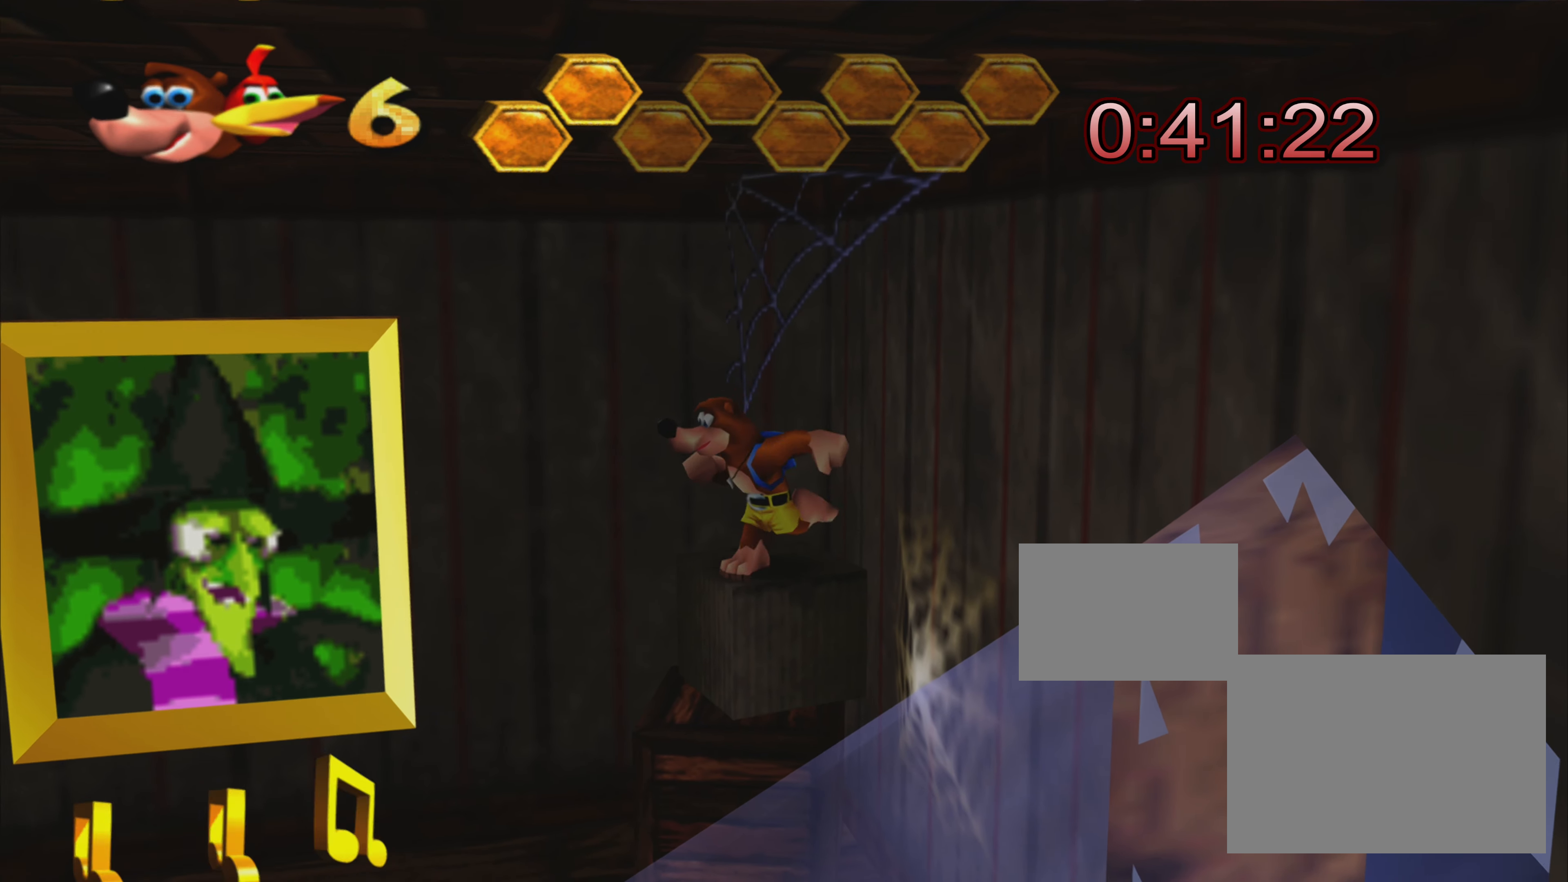
{"buttons": [], "left_stick": "down-left", "right_stick": "center", "events": [[350, "left_stick", "down-left"]]}
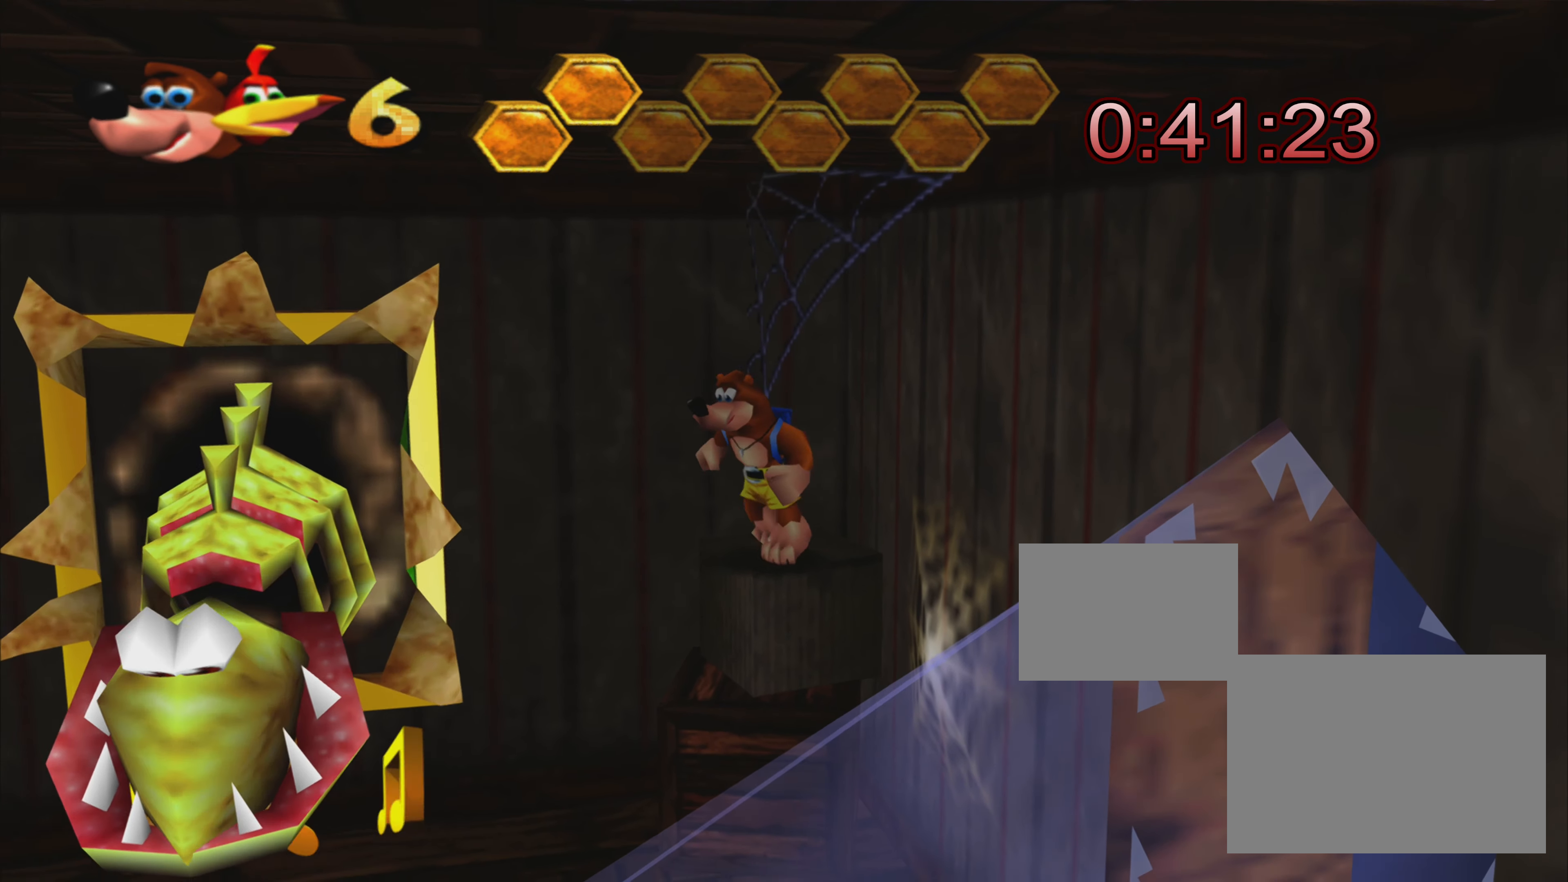
{"buttons": [], "left_stick": "right", "right_stick": "center", "events": [[17, "left_stick", "center"], [350, "left_stick", "right"]]}
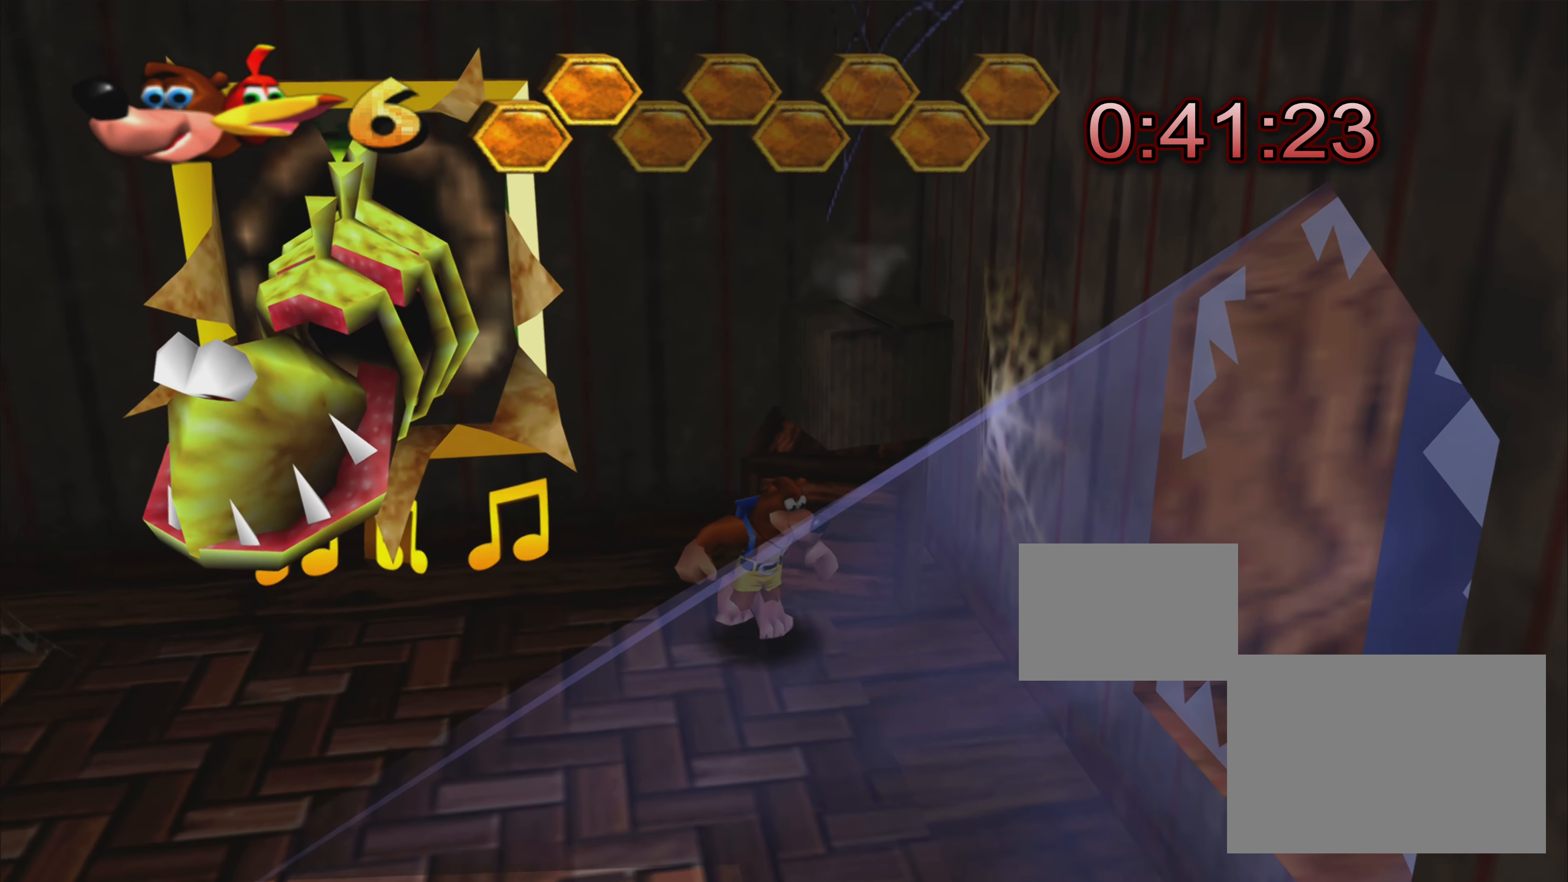
{"buttons": [], "left_stick": "up-left", "right_stick": "center", "events": [[117, "left_stick", "center"], [383, "left_stick", "up-left"]]}
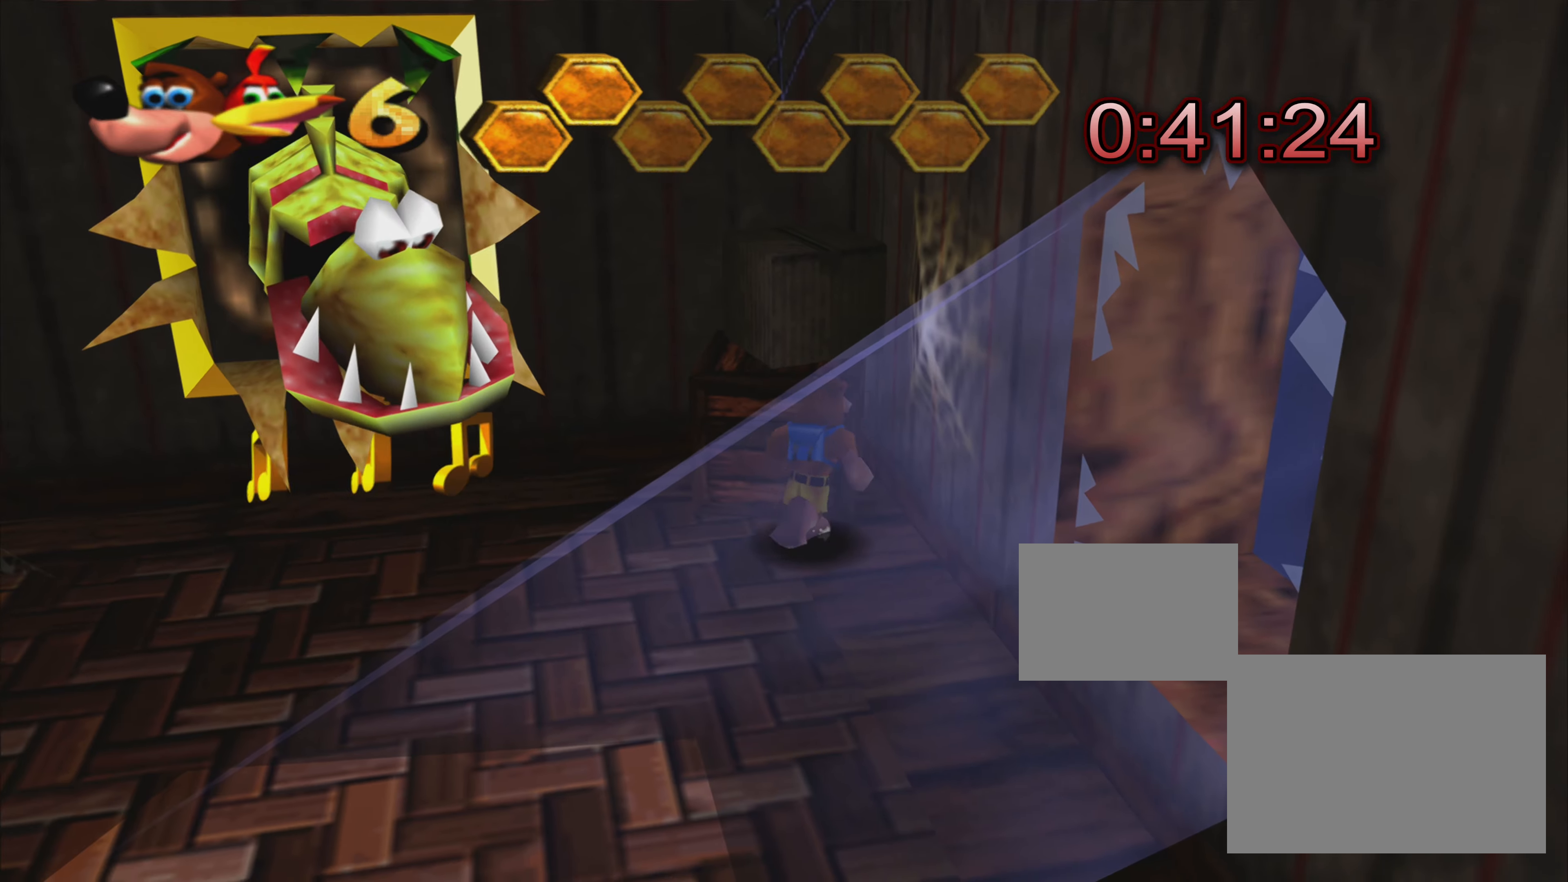
{"buttons": ["SQUARE"], "left_stick": "up-left", "right_stick": "center", "events": [[16, "CROSS", "down"], [216, "CROSS", "up"], [283, "SQUARE", "down"], [416, "SQUARE", "up"], [466, "SQUARE", "down"]]}
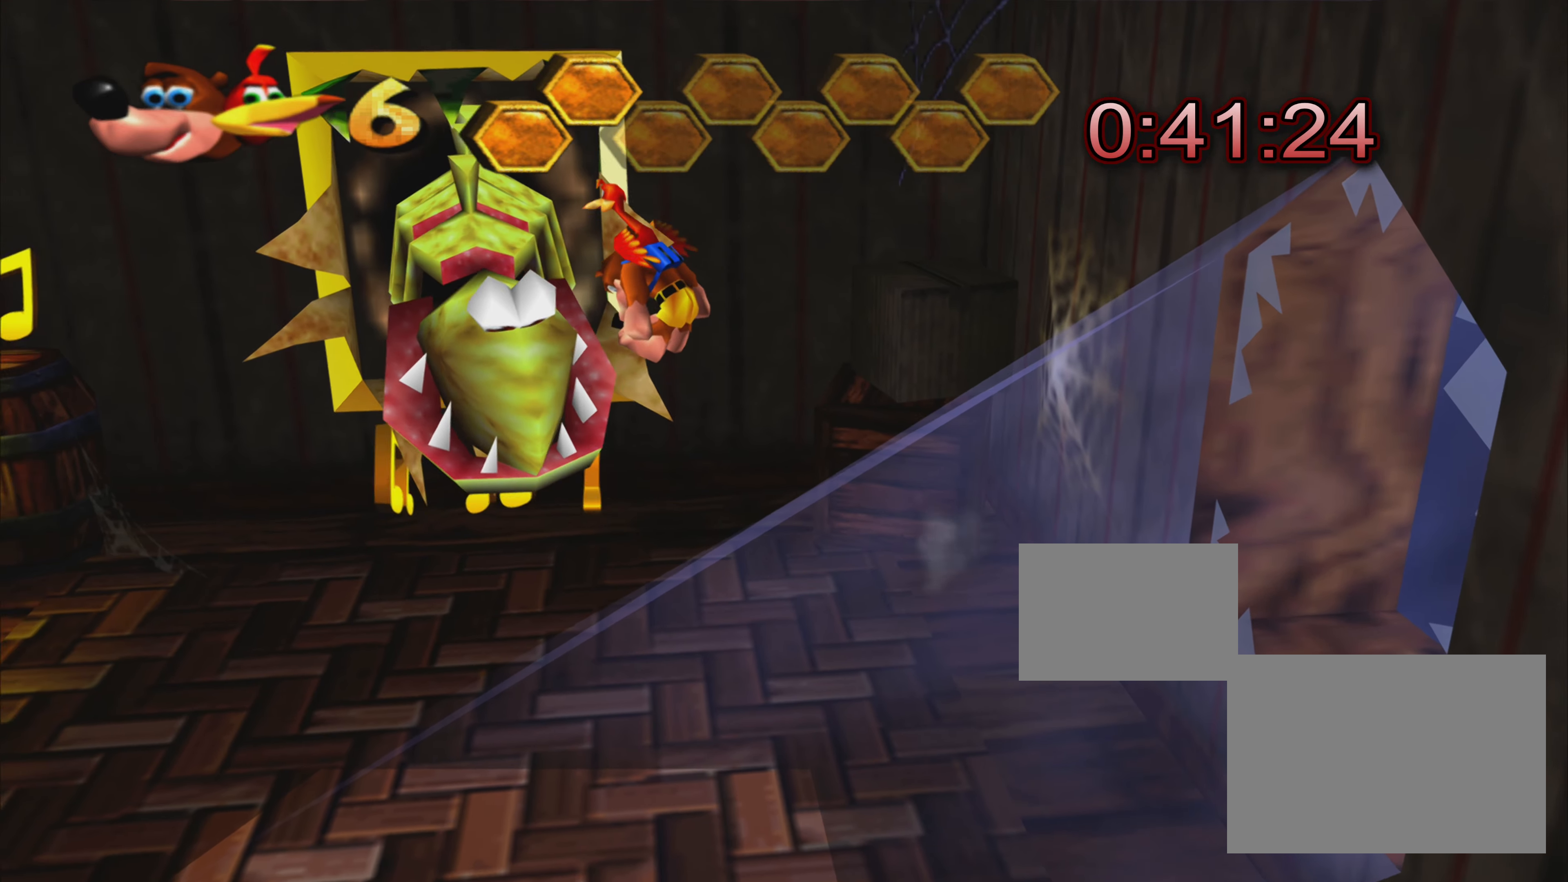
{"buttons": [], "left_stick": "center", "right_stick": "center", "events": [[50, "SQUARE", "up"], [100, "SQUARE", "down"], [183, "SQUARE", "up"], [183, "left_stick", "center"], [250, "SQUARE", "down"], [350, "SQUARE", "up"]]}
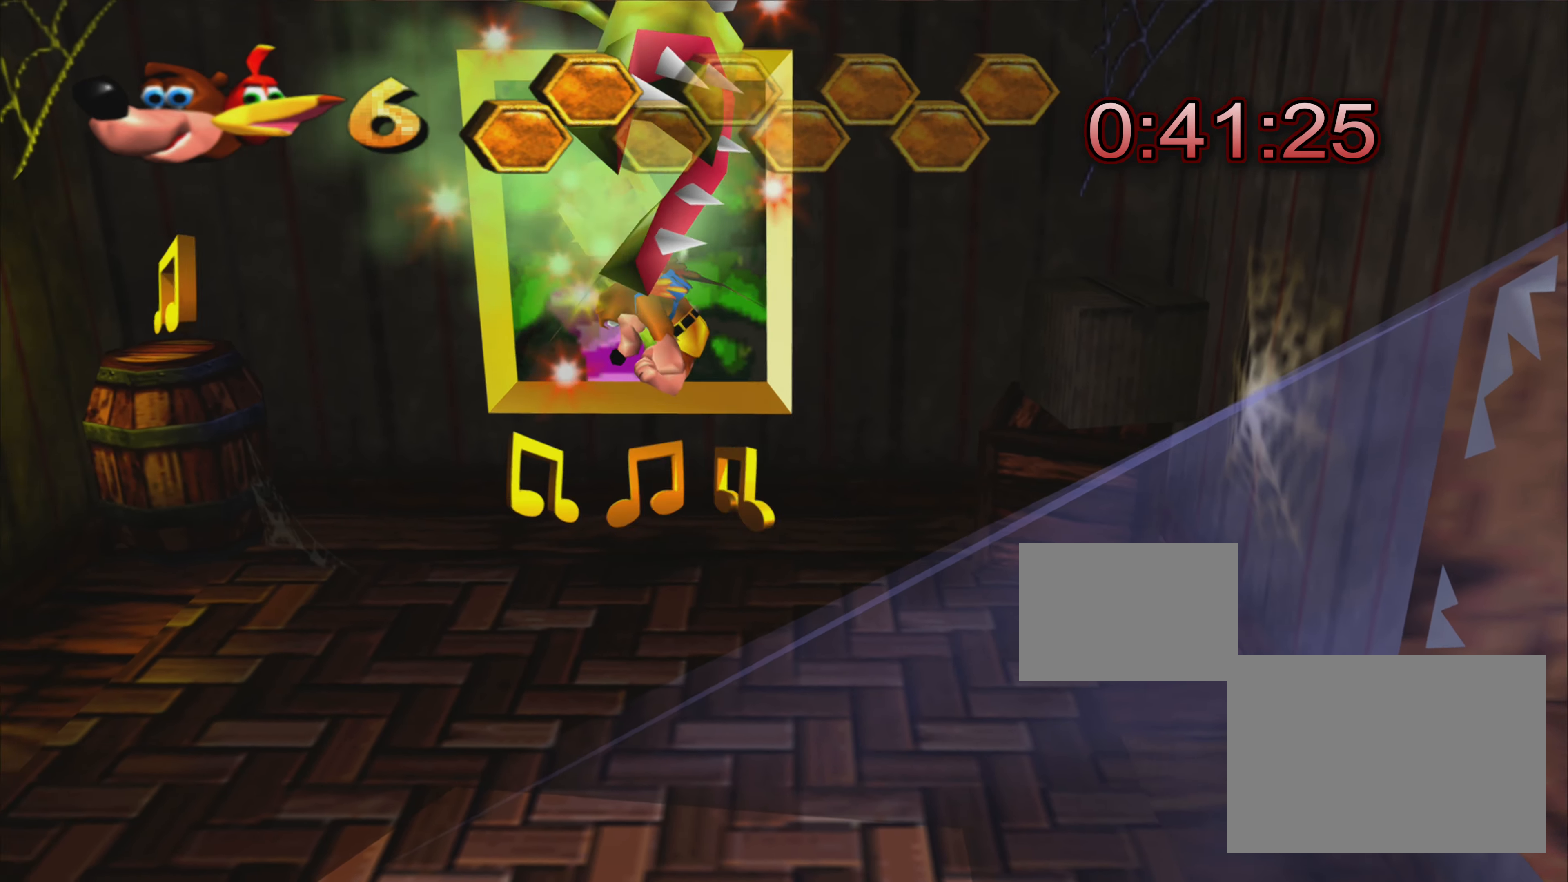
{"buttons": [], "left_stick": "right", "right_stick": "center", "events": [[366, "left_stick", "right"]]}
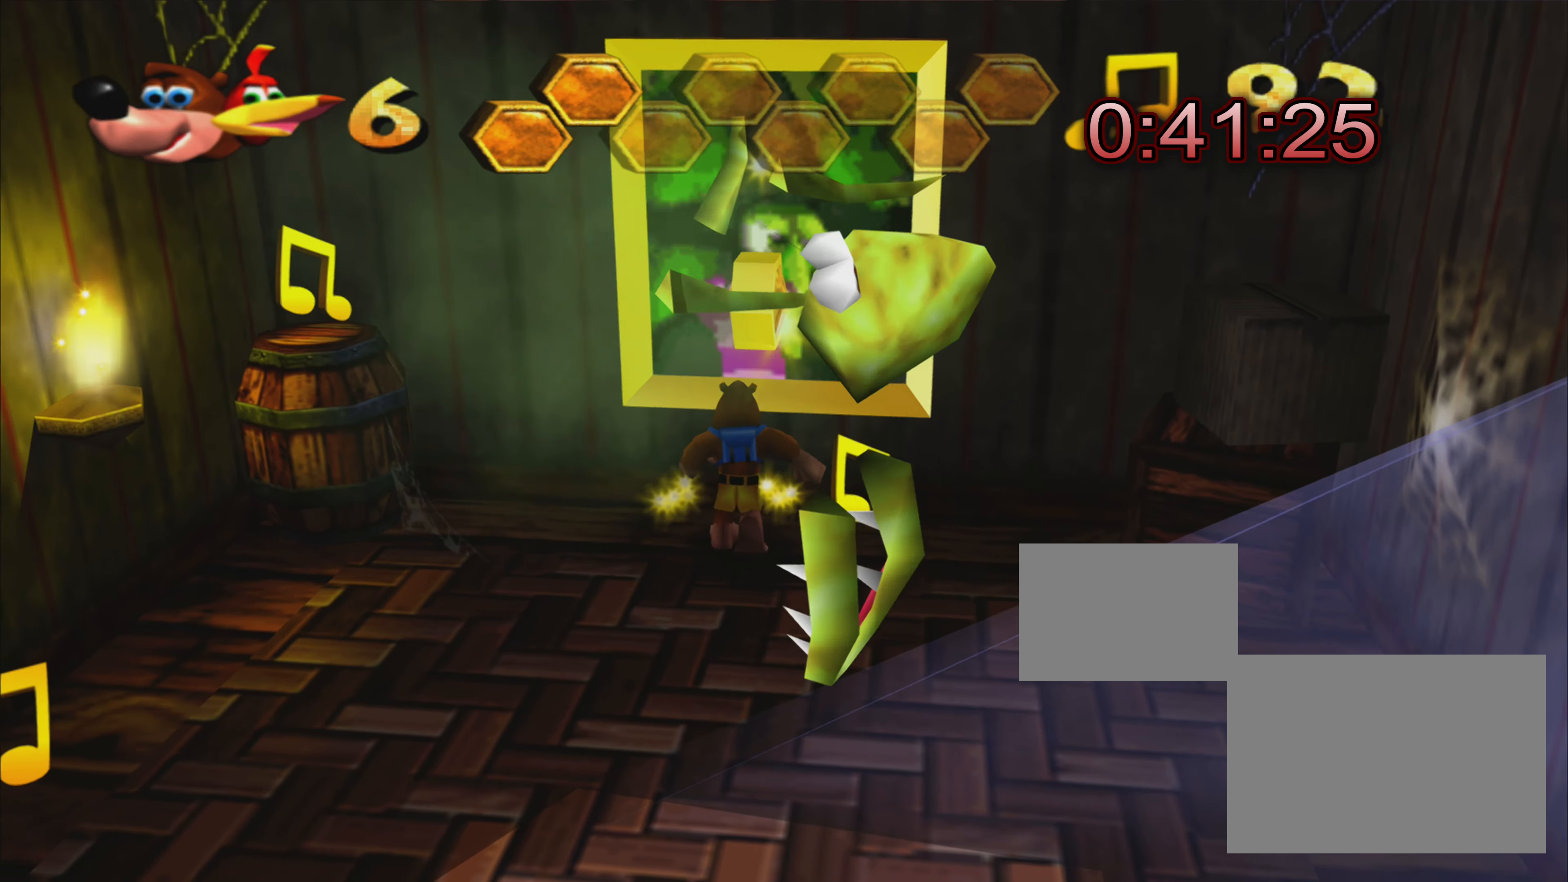
{"buttons": [], "left_stick": "center", "right_stick": "center", "events": [[233, "left_stick", "center"]]}
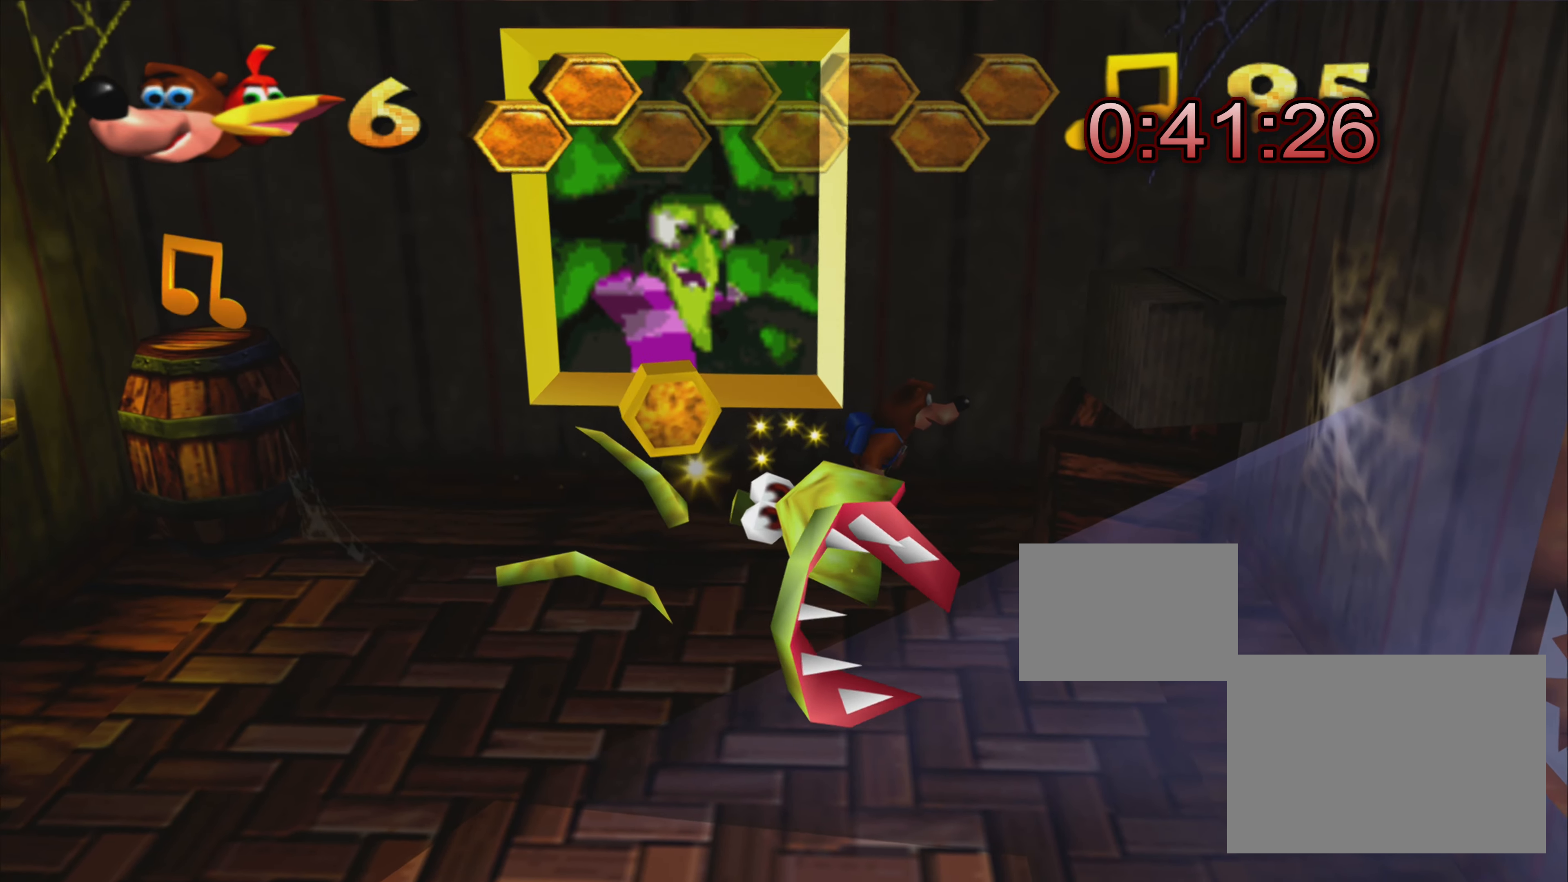
{"buttons": [], "left_stick": "center", "right_stick": "center", "events": [[66, "left_stick", "up-left"], [400, "left_stick", "center"]]}
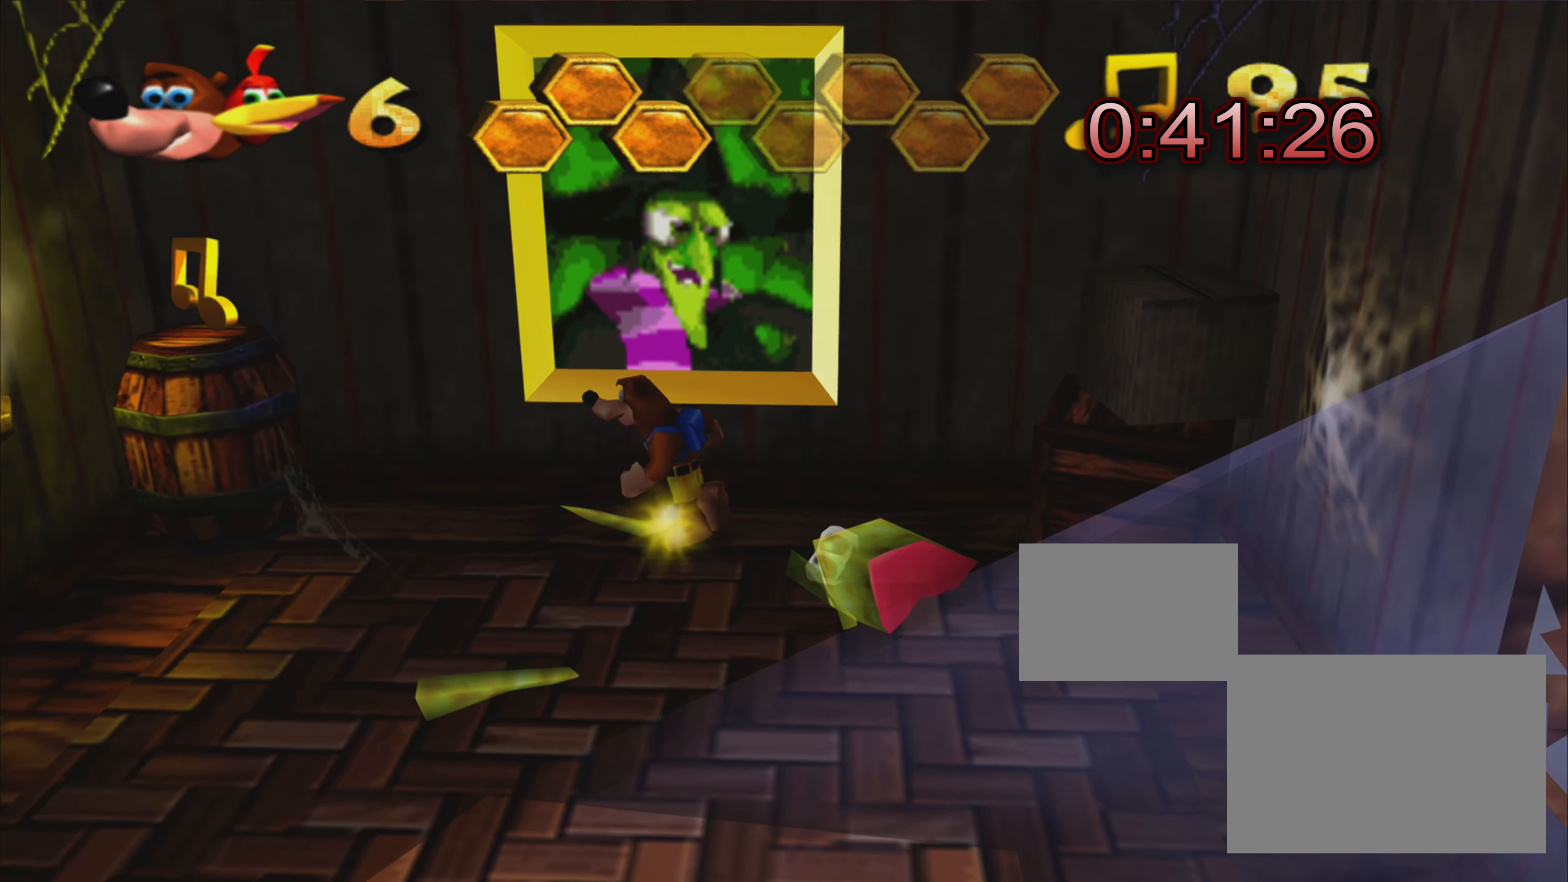
{"buttons": [], "left_stick": "center", "right_stick": "center", "events": [[150, "left_stick", "down-right"], [350, "left_stick", "center"]]}
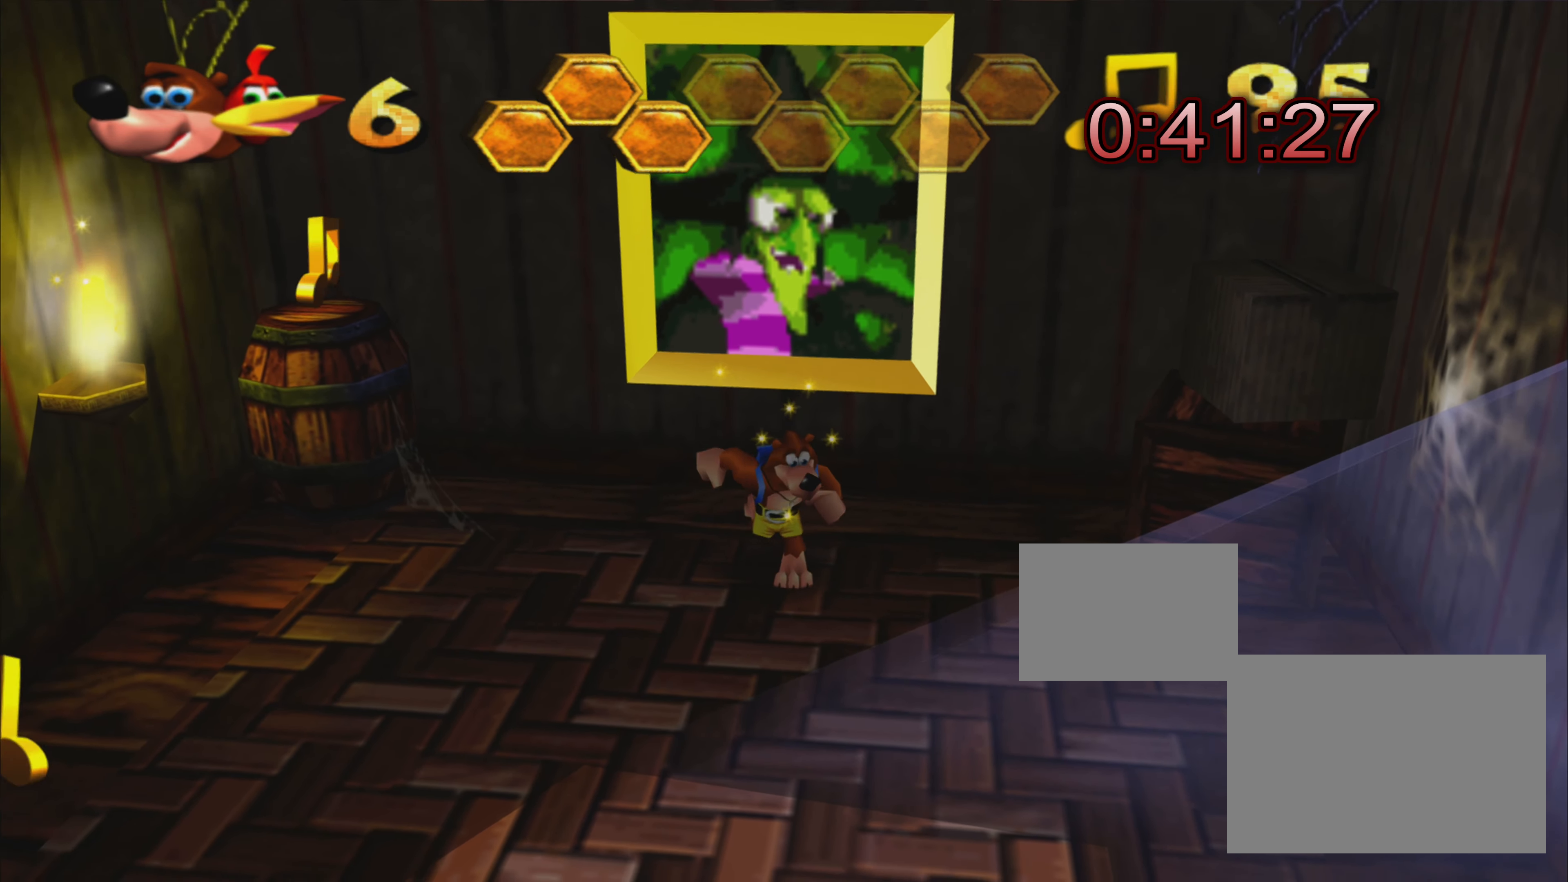
{"buttons": [], "left_stick": "up-left", "right_stick": "center", "events": [[16, "left_stick", "right"], [166, "left_stick", "center"], [350, "left_stick", "up"], [400, "left_stick", "up-left"]]}
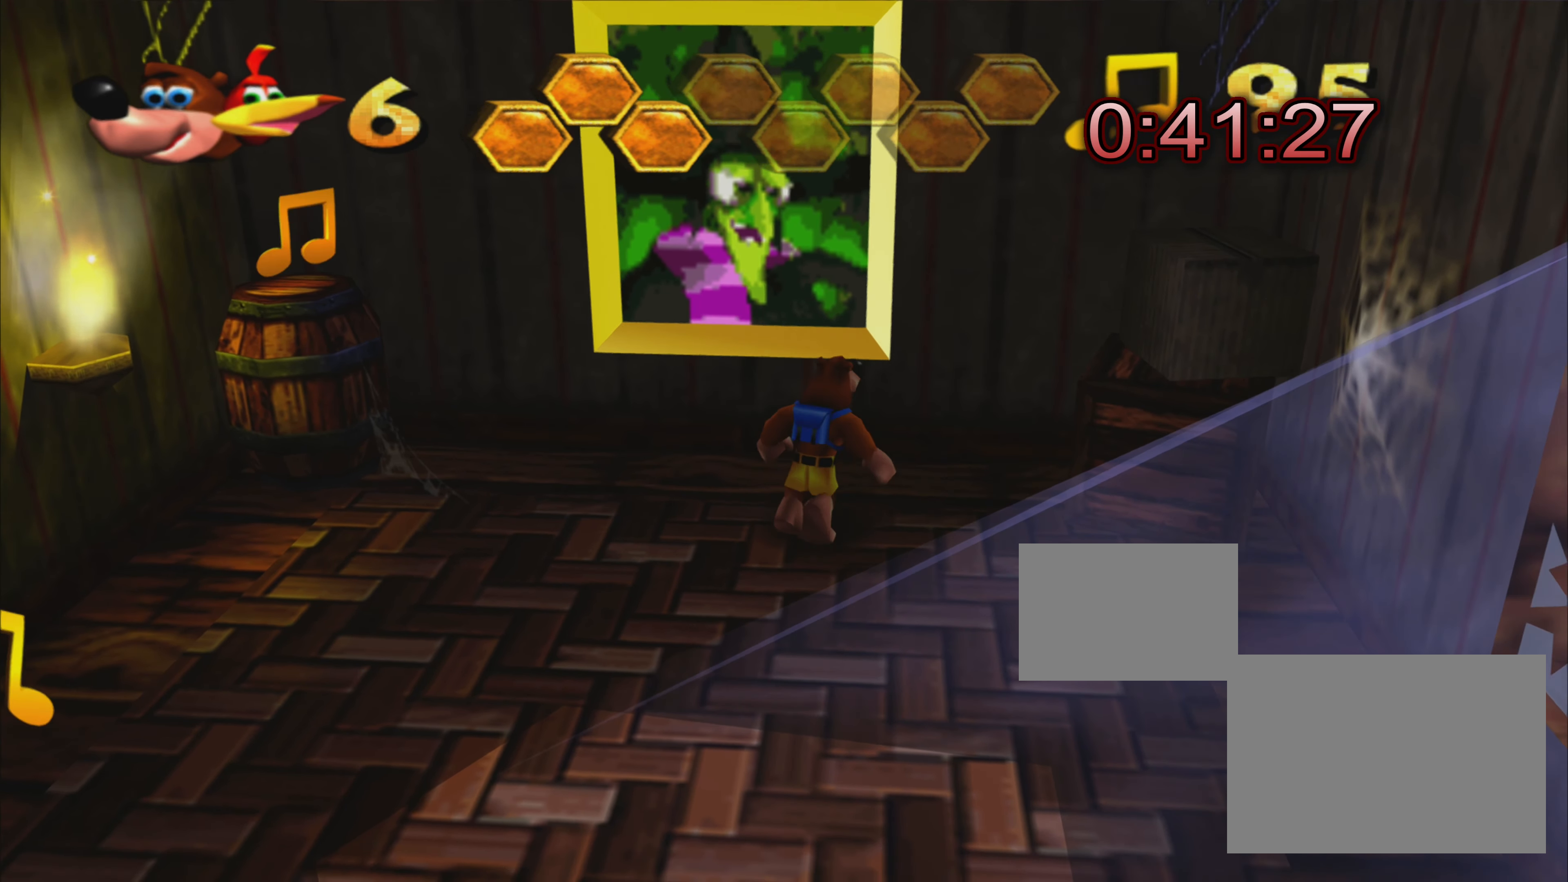
{"buttons": [], "left_stick": "center", "right_stick": "center", "events": [[450, "left_stick", "center"]]}
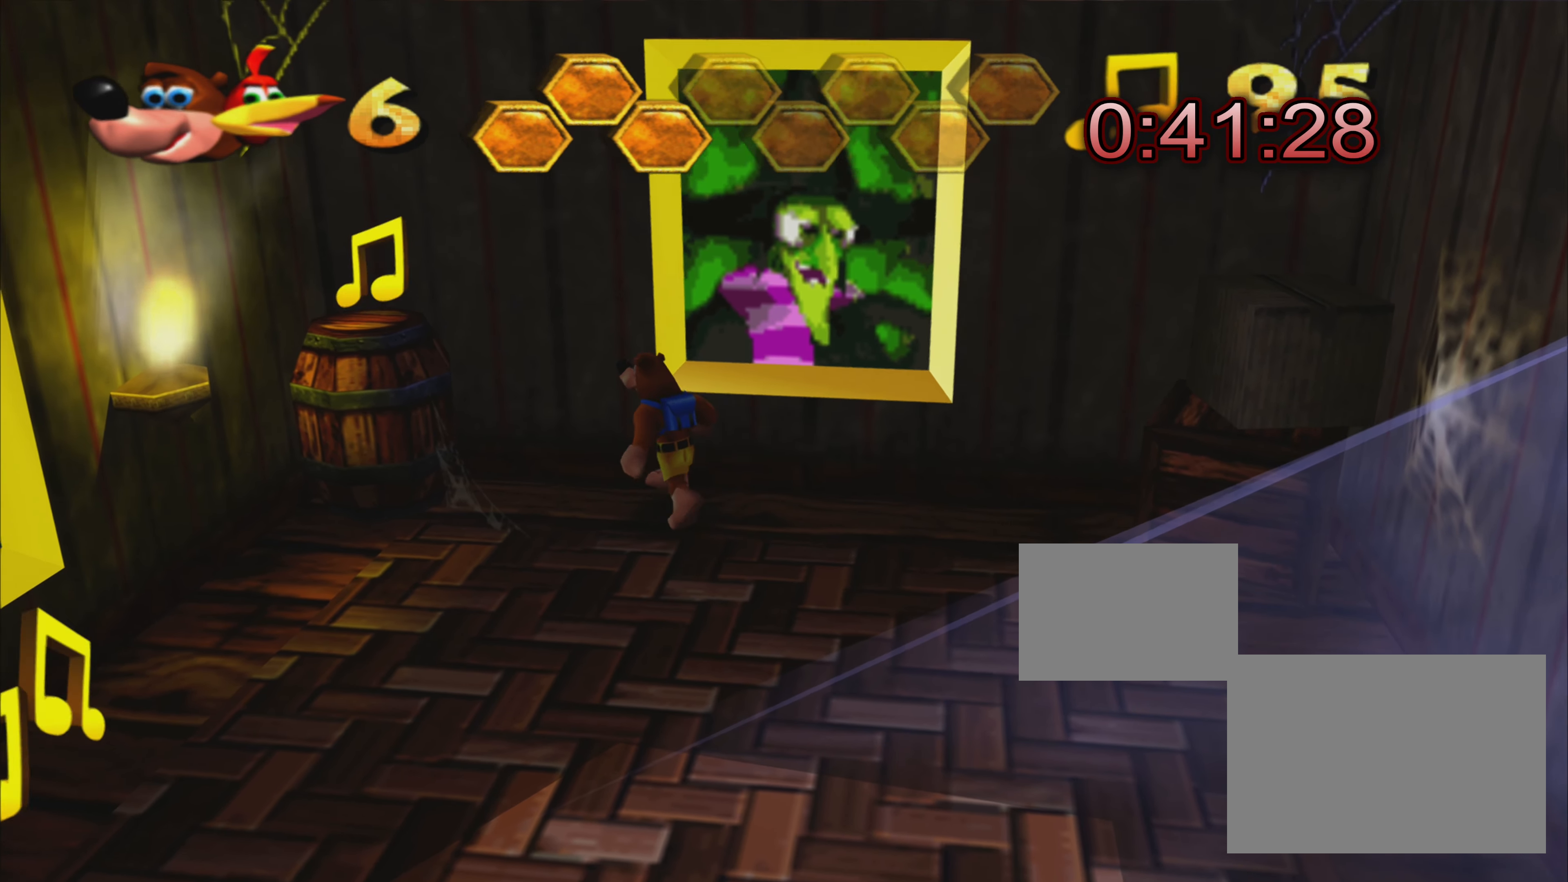
{"buttons": [], "left_stick": "center", "right_stick": "center", "events": [[233, "left_stick", "up-left"], [416, "left_stick", "center"]]}
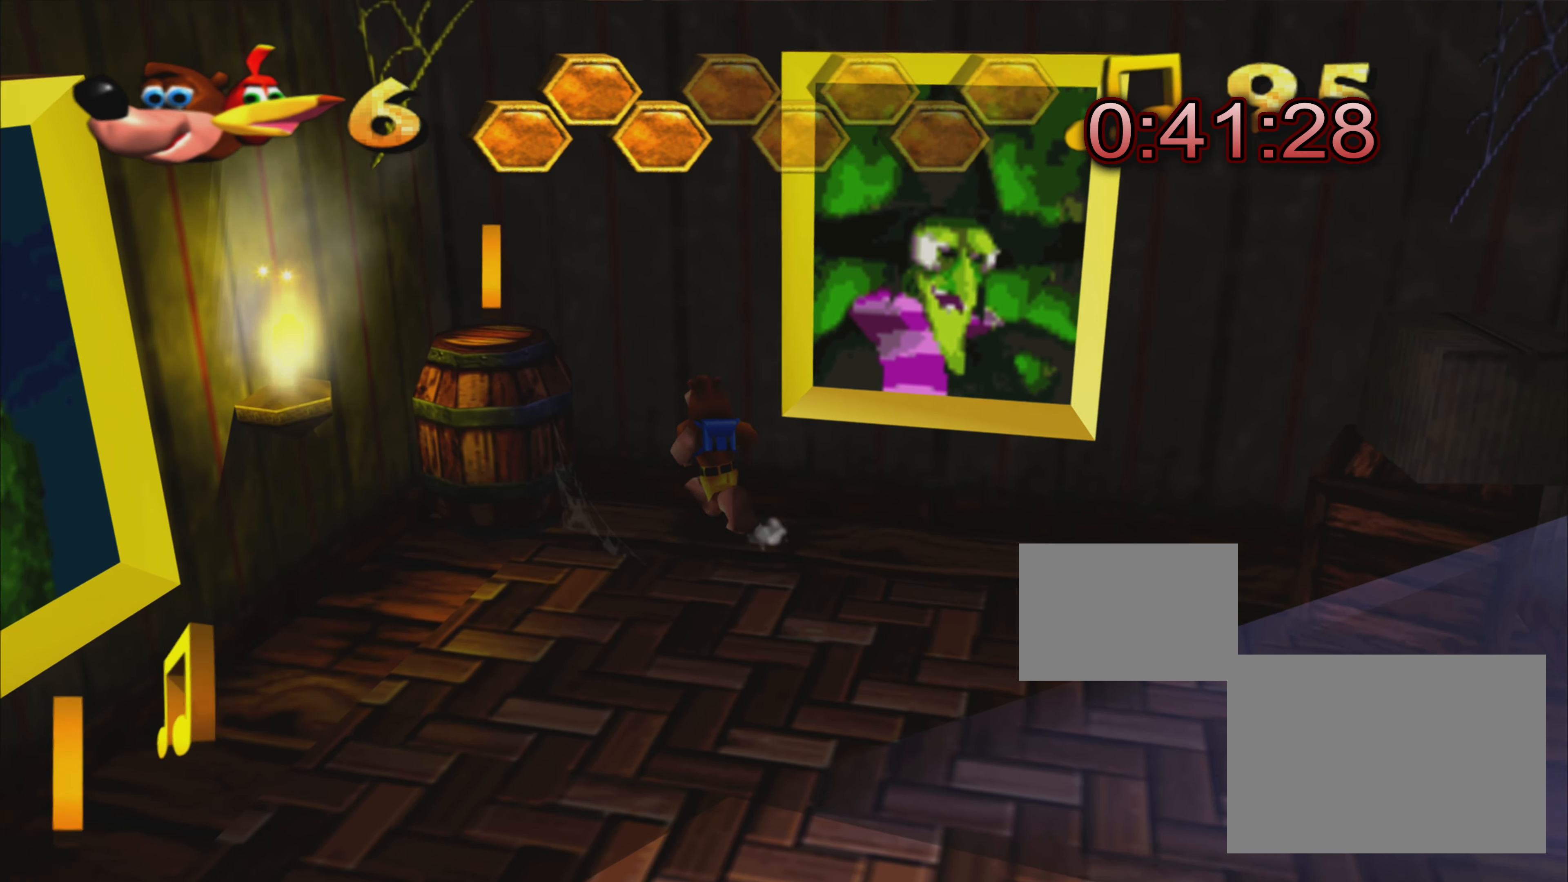
{"buttons": [], "left_stick": "center", "right_stick": "center", "events": [[100, "left_stick", "up-left"], [233, "left_stick", "center"]]}
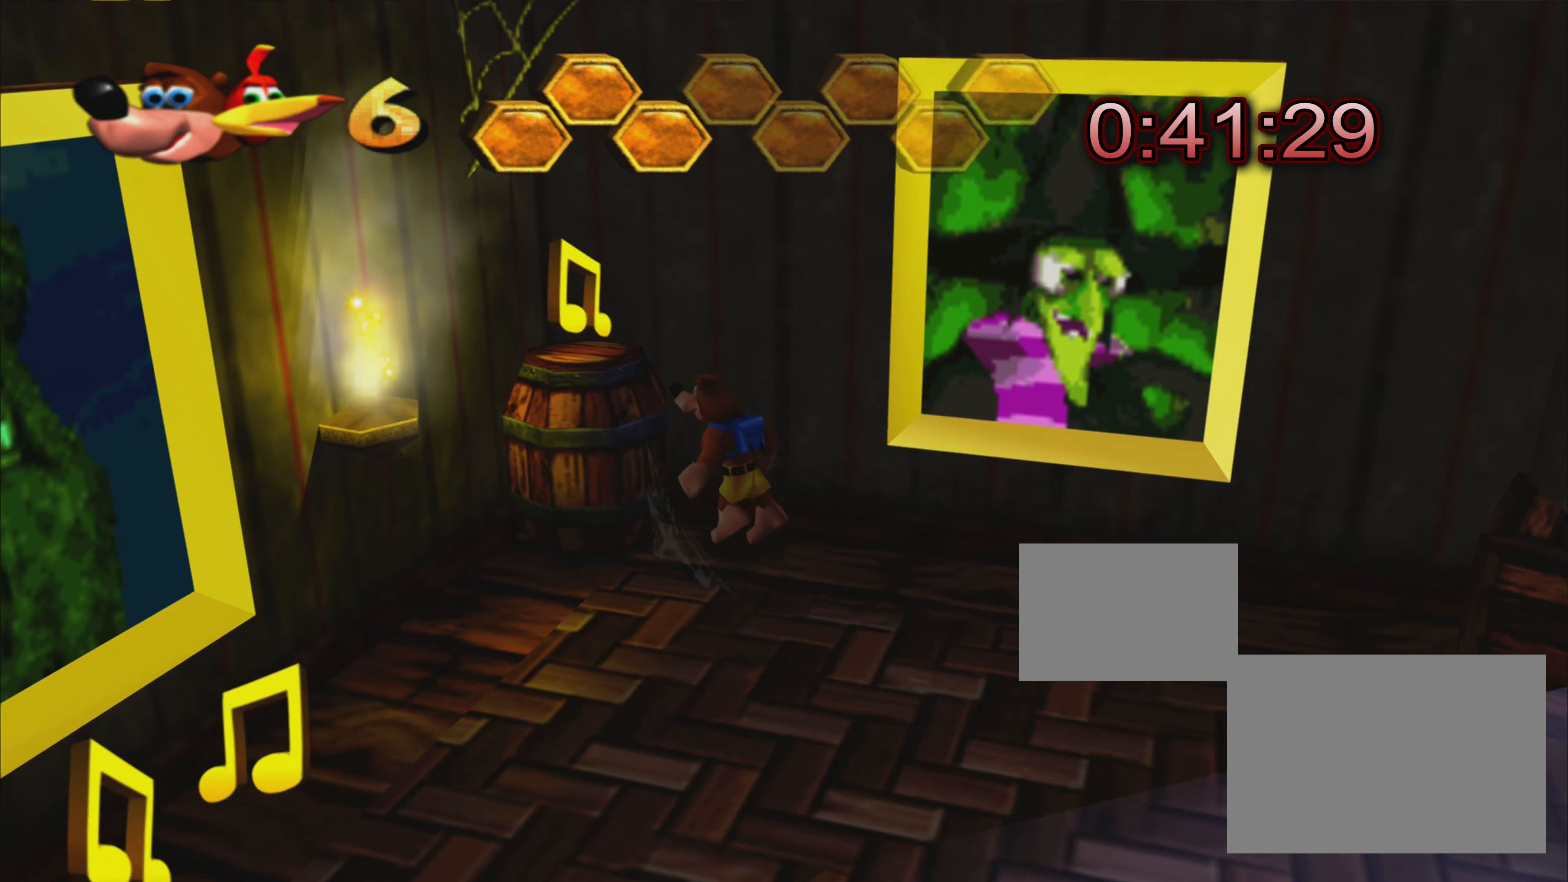
{"buttons": [], "left_stick": "center", "right_stick": "center", "events": [[167, "left_stick", "up-left"], [267, "CROSS", "down"], [350, "left_stick", "up"], [450, "CROSS", "up"], [500, "left_stick", "center"]]}
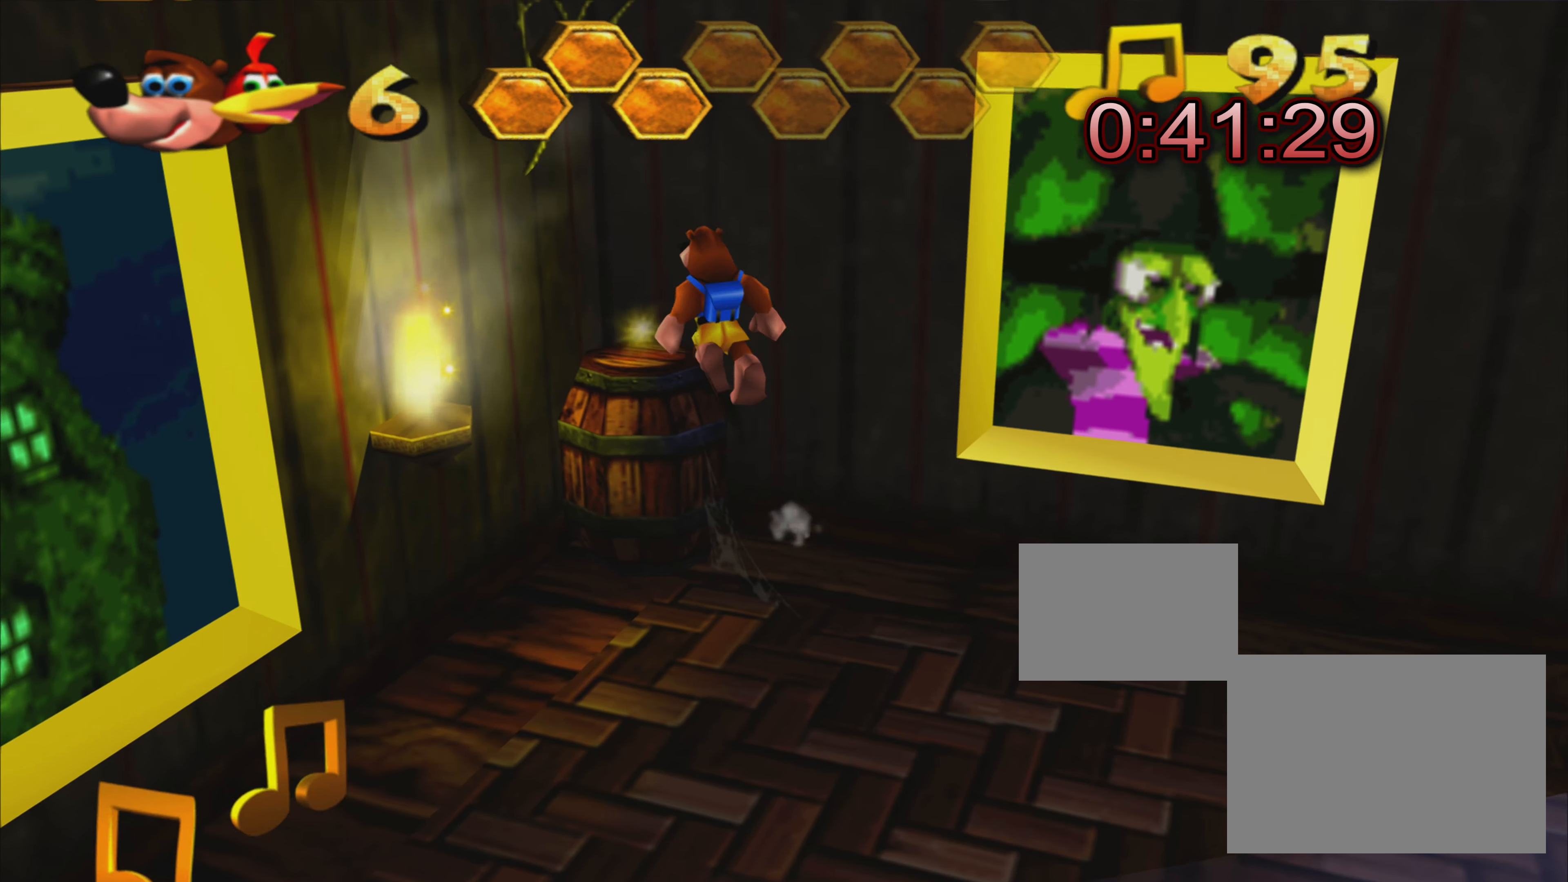
{"buttons": [], "left_stick": "right", "right_stick": "center", "events": [[283, "left_stick", "right"]]}
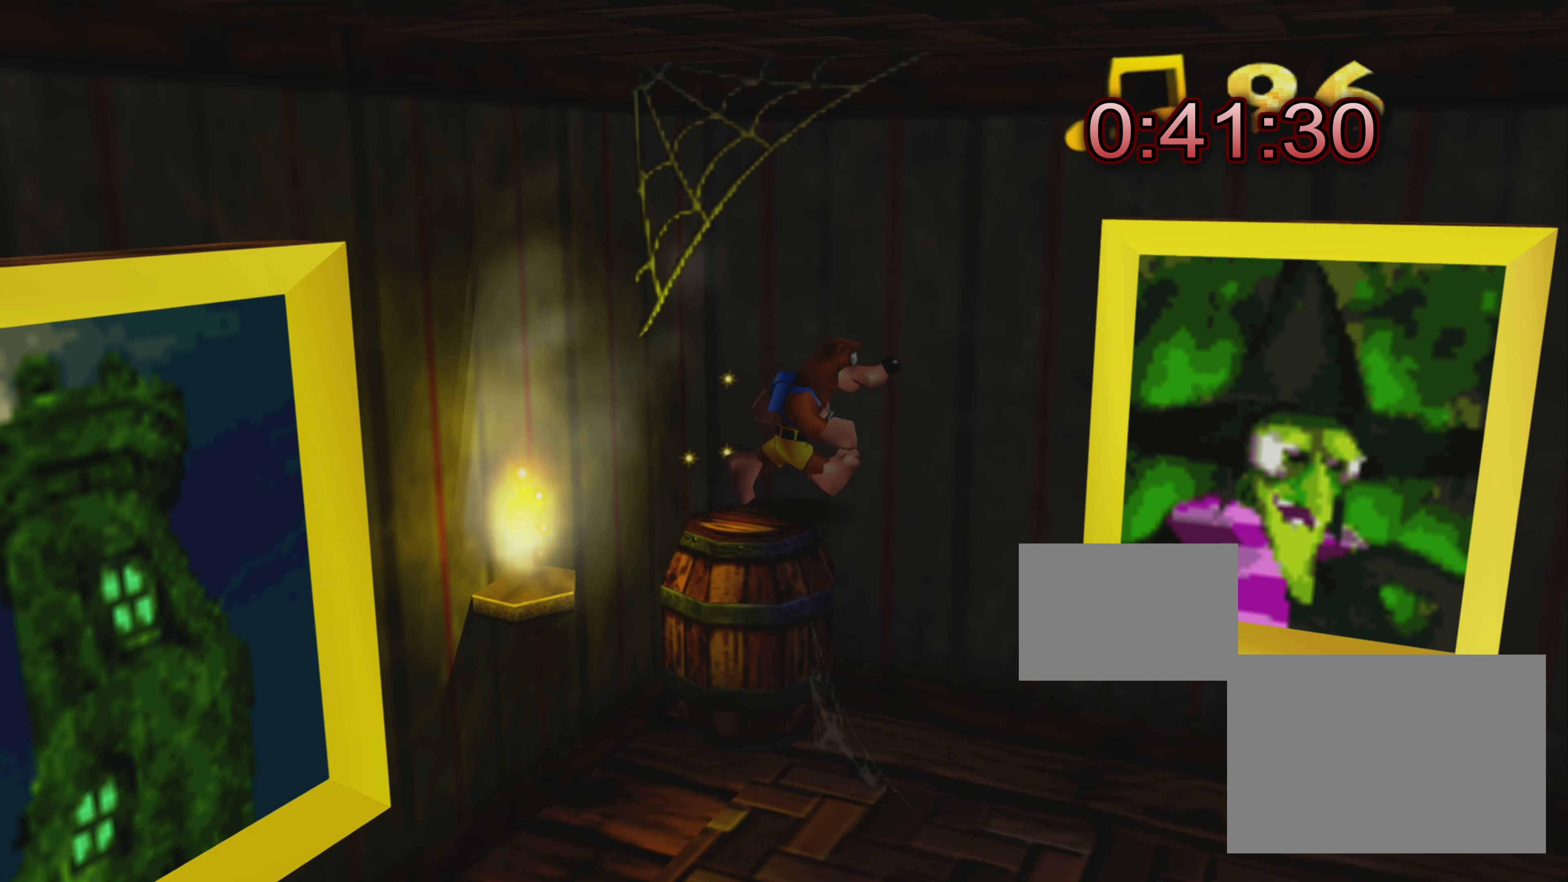
{"buttons": [], "left_stick": "center", "right_stick": "center", "events": [[33, "left_stick", "down-right"], [200, "left_stick", "center"]]}
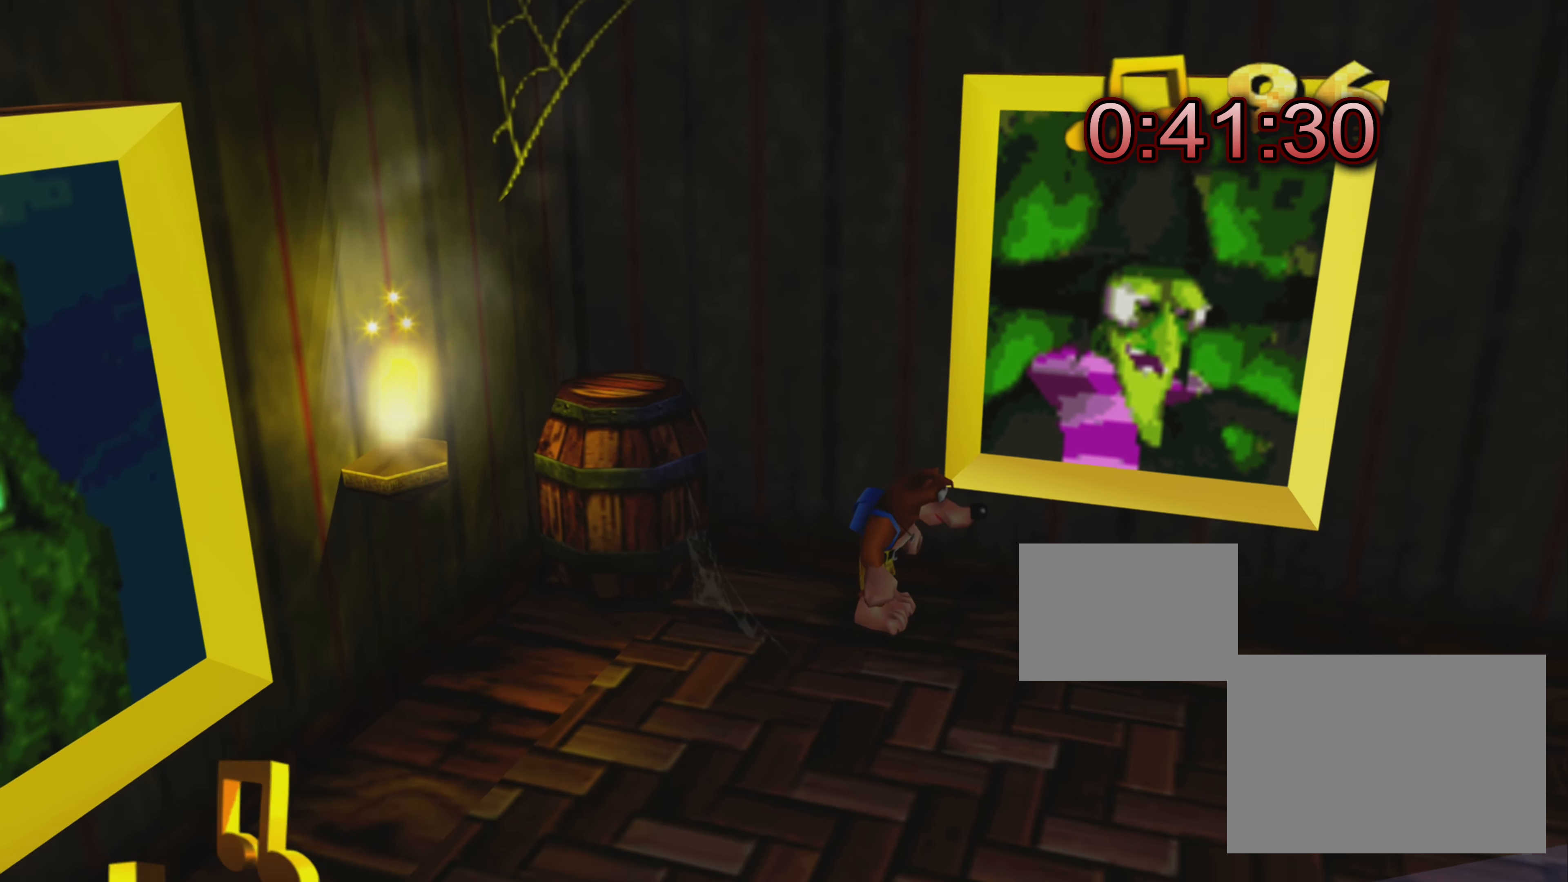
{"buttons": [], "left_stick": "center", "right_stick": "center", "events": [[17, "left_stick", "down-left"], [483, "left_stick", "center"]]}
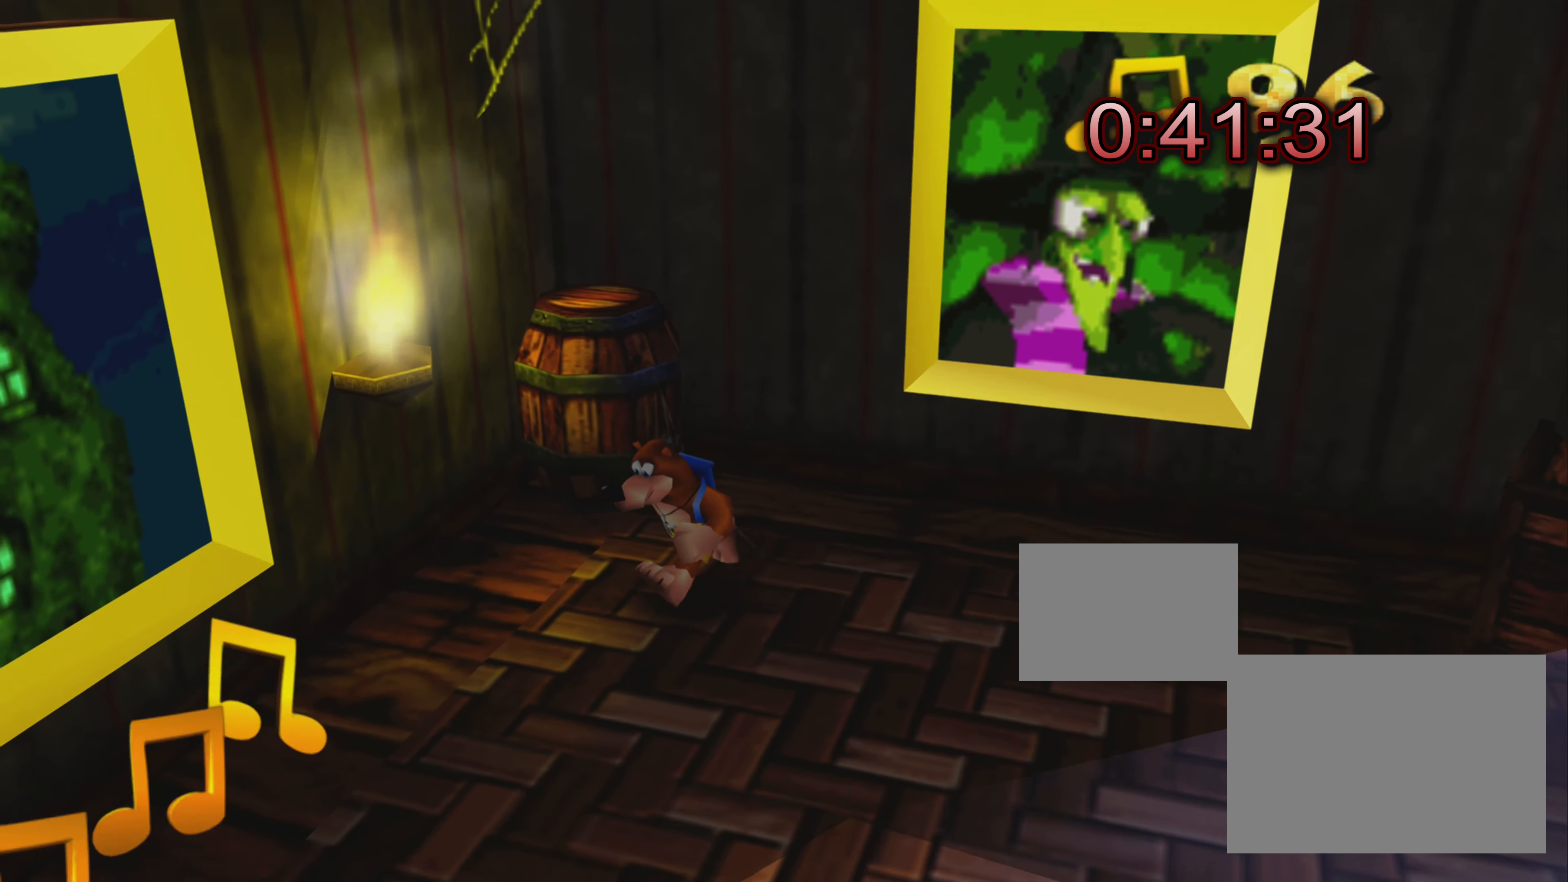
{"buttons": [], "left_stick": "center", "right_stick": "center", "events": []}
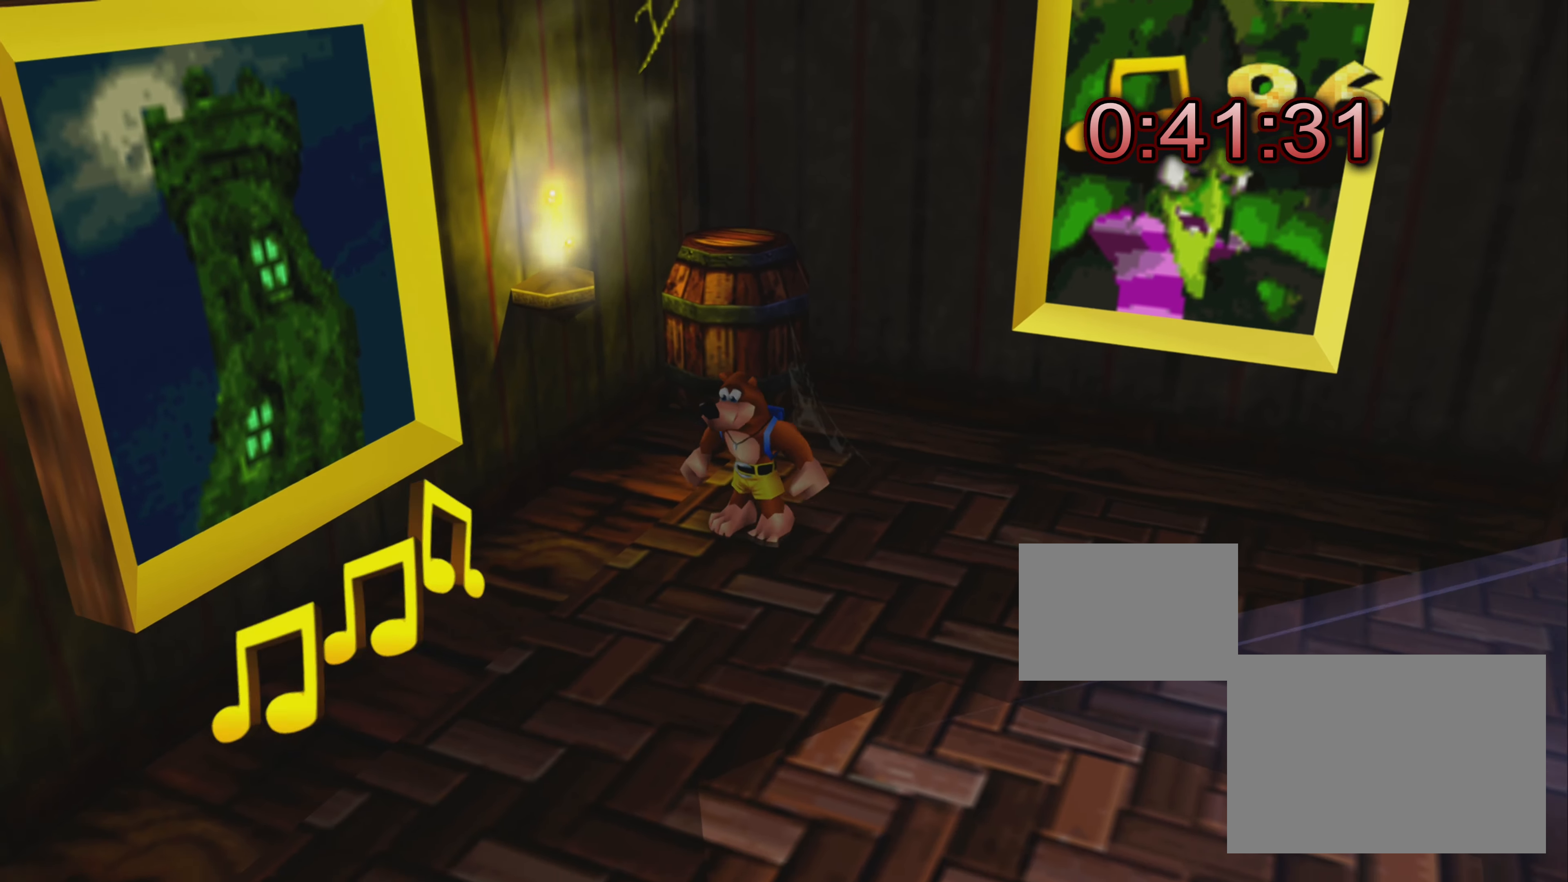
{"buttons": [], "left_stick": "center", "right_stick": "center", "events": [[133, "left_stick", "up-left"], [300, "left_stick", "center"]]}
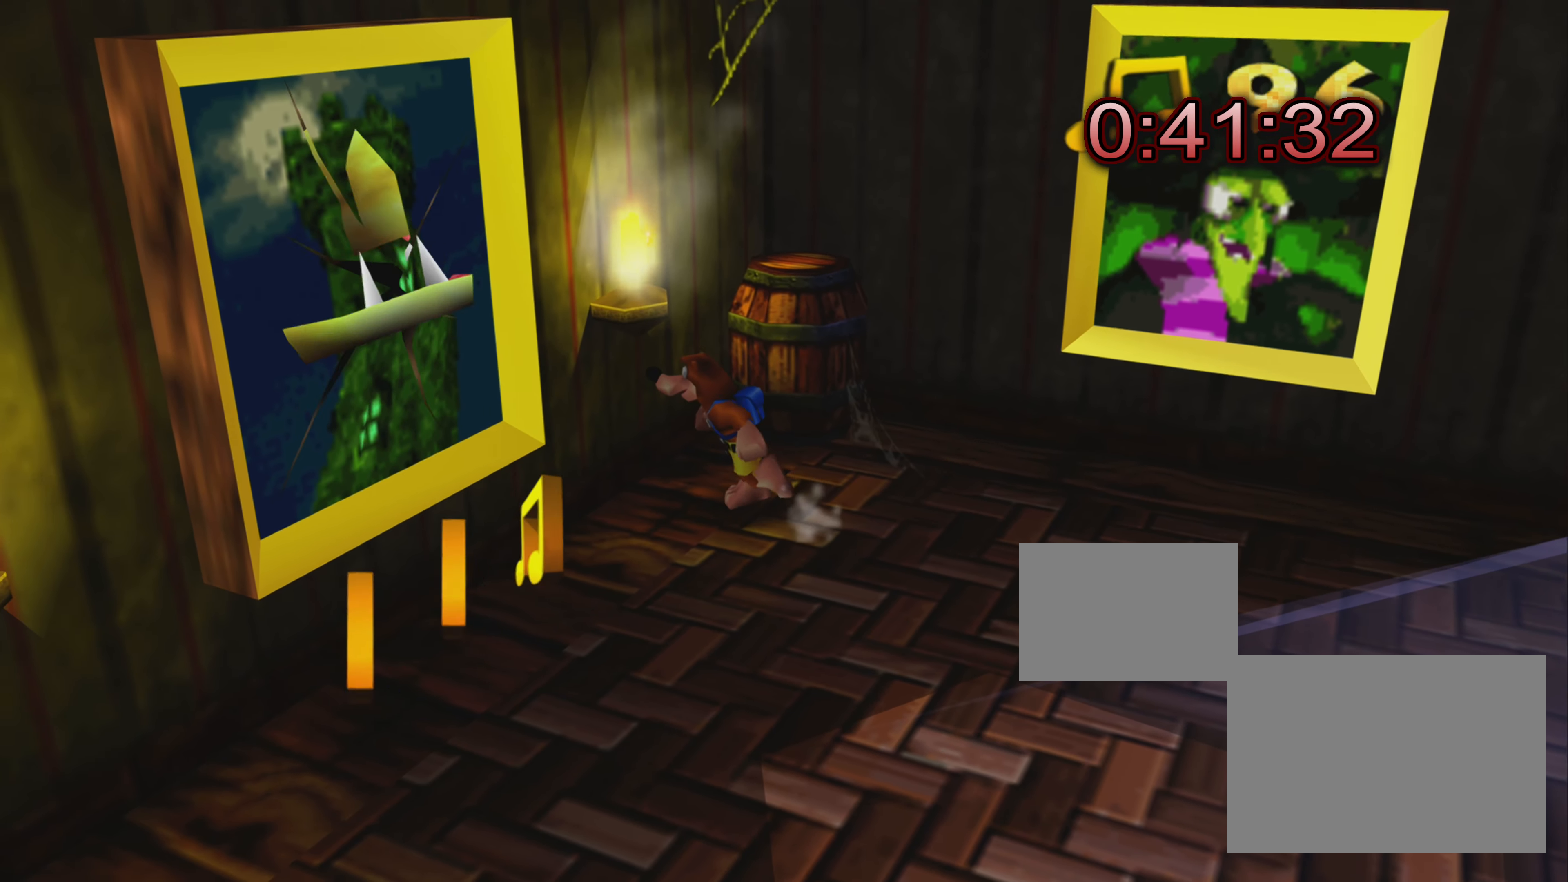
{"buttons": [], "left_stick": "up", "right_stick": "center", "events": [[433, "left_stick", "up"]]}
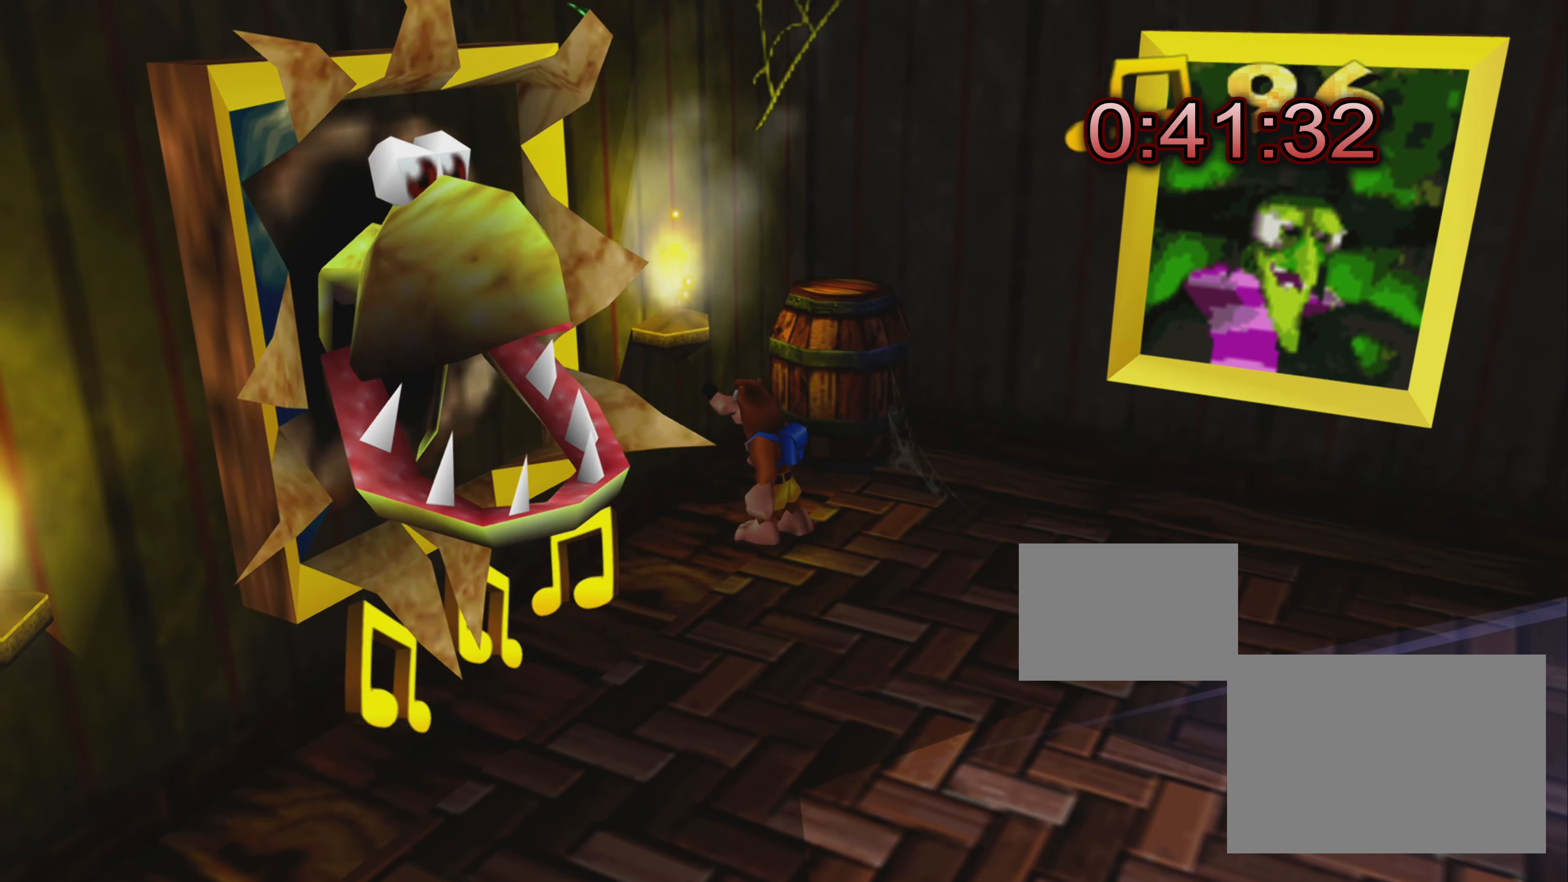
{"buttons": [], "left_stick": "down-left", "right_stick": "center", "events": [[117, "left_stick", "up-left"], [300, "left_stick", "down-left"], [350, "CROSS", "down"], [500, "CROSS", "up"]]}
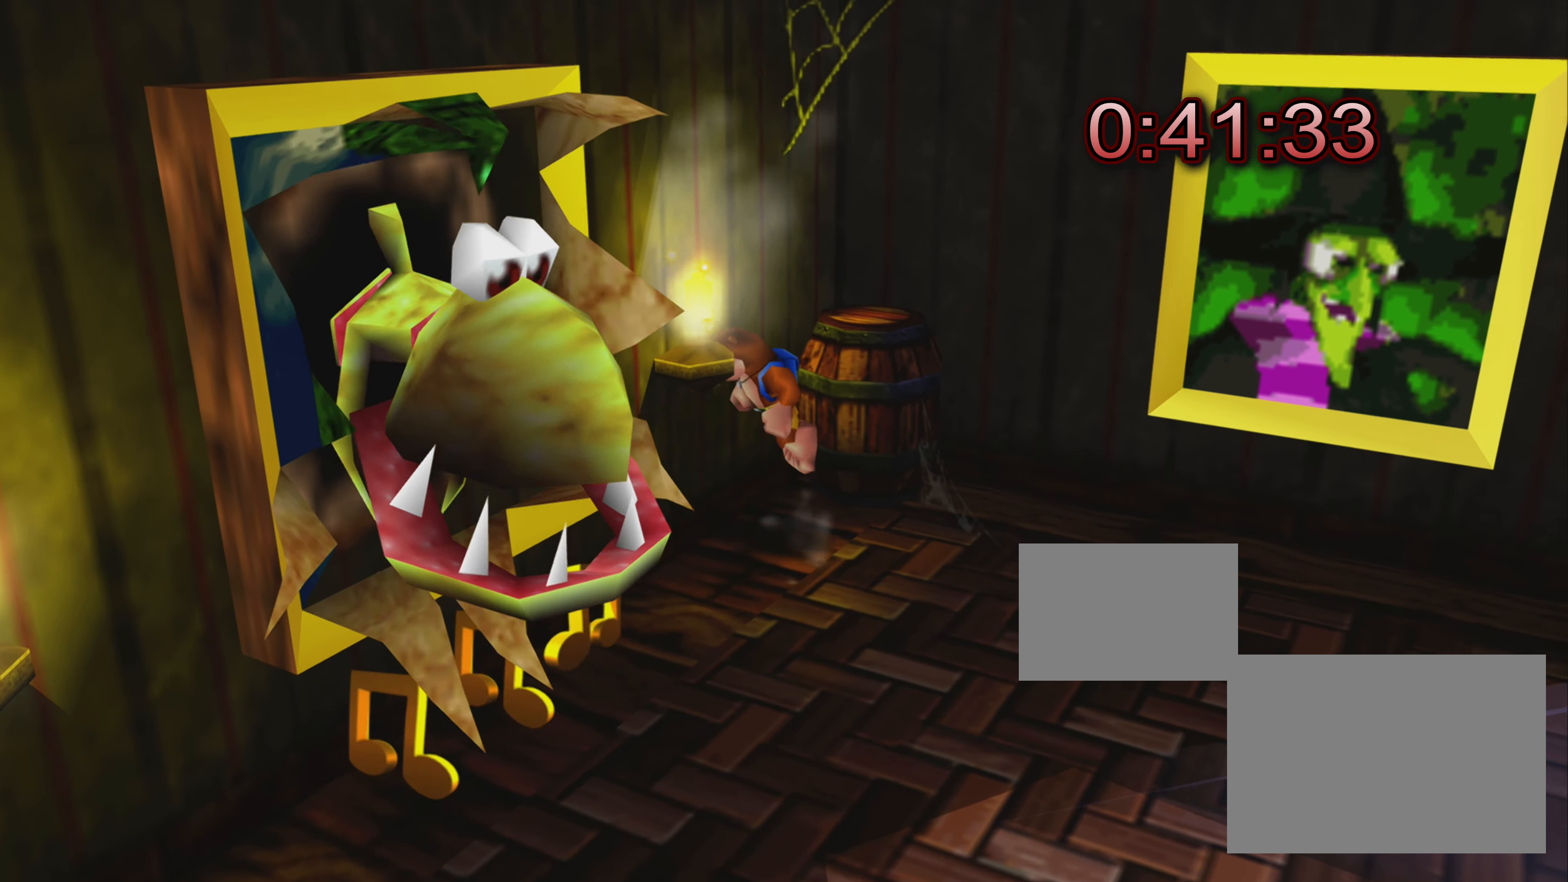
{"buttons": ["SQUARE"], "left_stick": "down-left", "right_stick": "center", "events": [[117, "SQUARE", "down"], [217, "SQUARE", "up"], [300, "SQUARE", "down"], [383, "SQUARE", "up"], [467, "SQUARE", "down"]]}
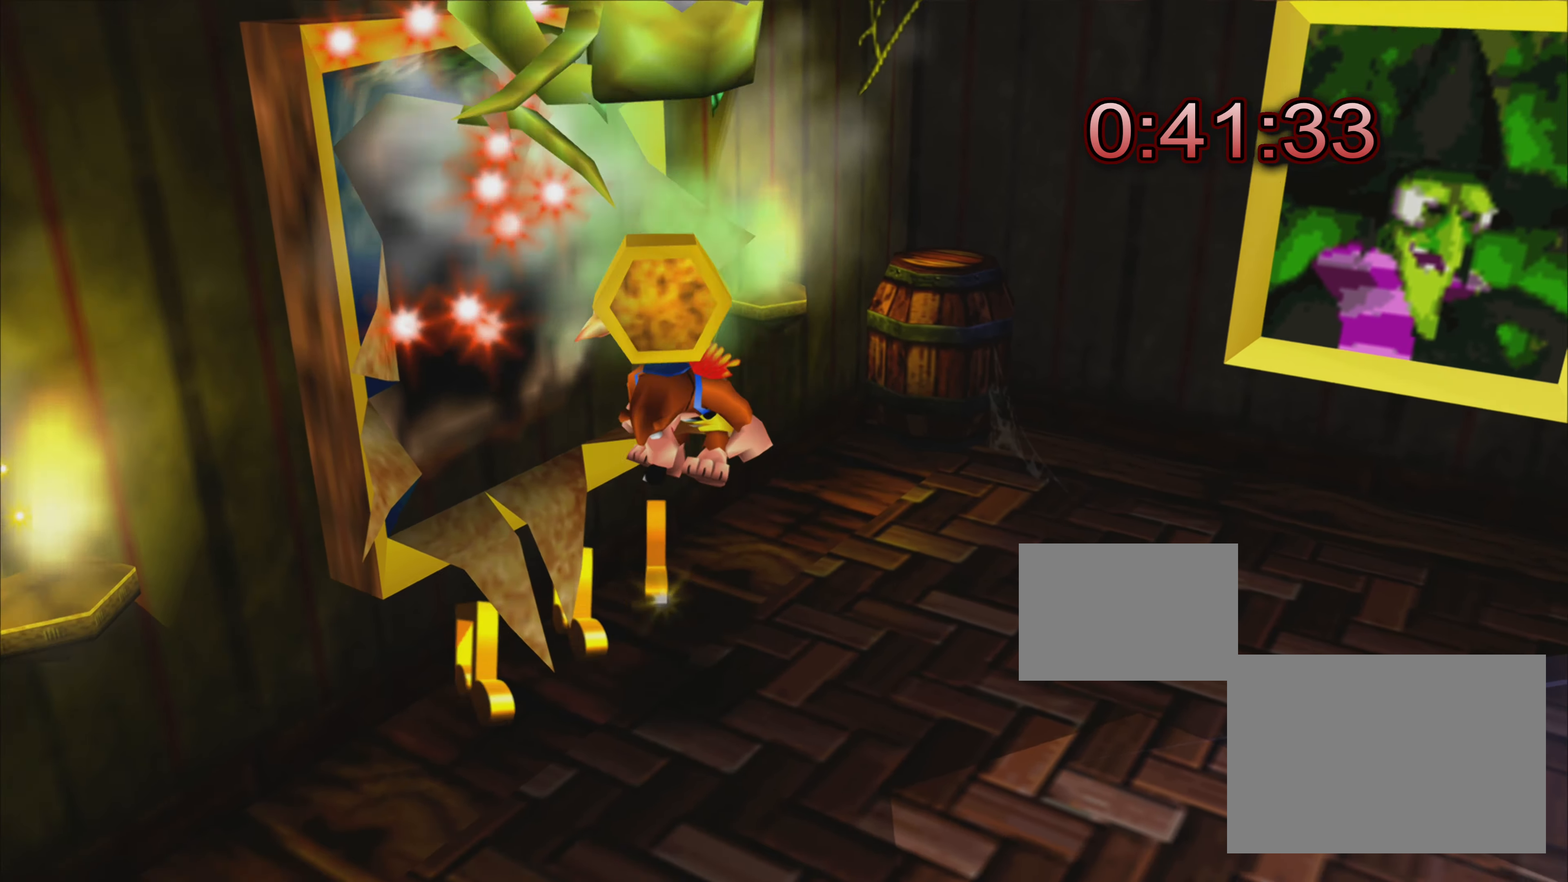
{"buttons": [], "left_stick": "center", "right_stick": "center", "events": [[50, "SQUARE", "up"], [83, "left_stick", "center"], [117, "SQUARE", "down"], [200, "SQUARE", "up"]]}
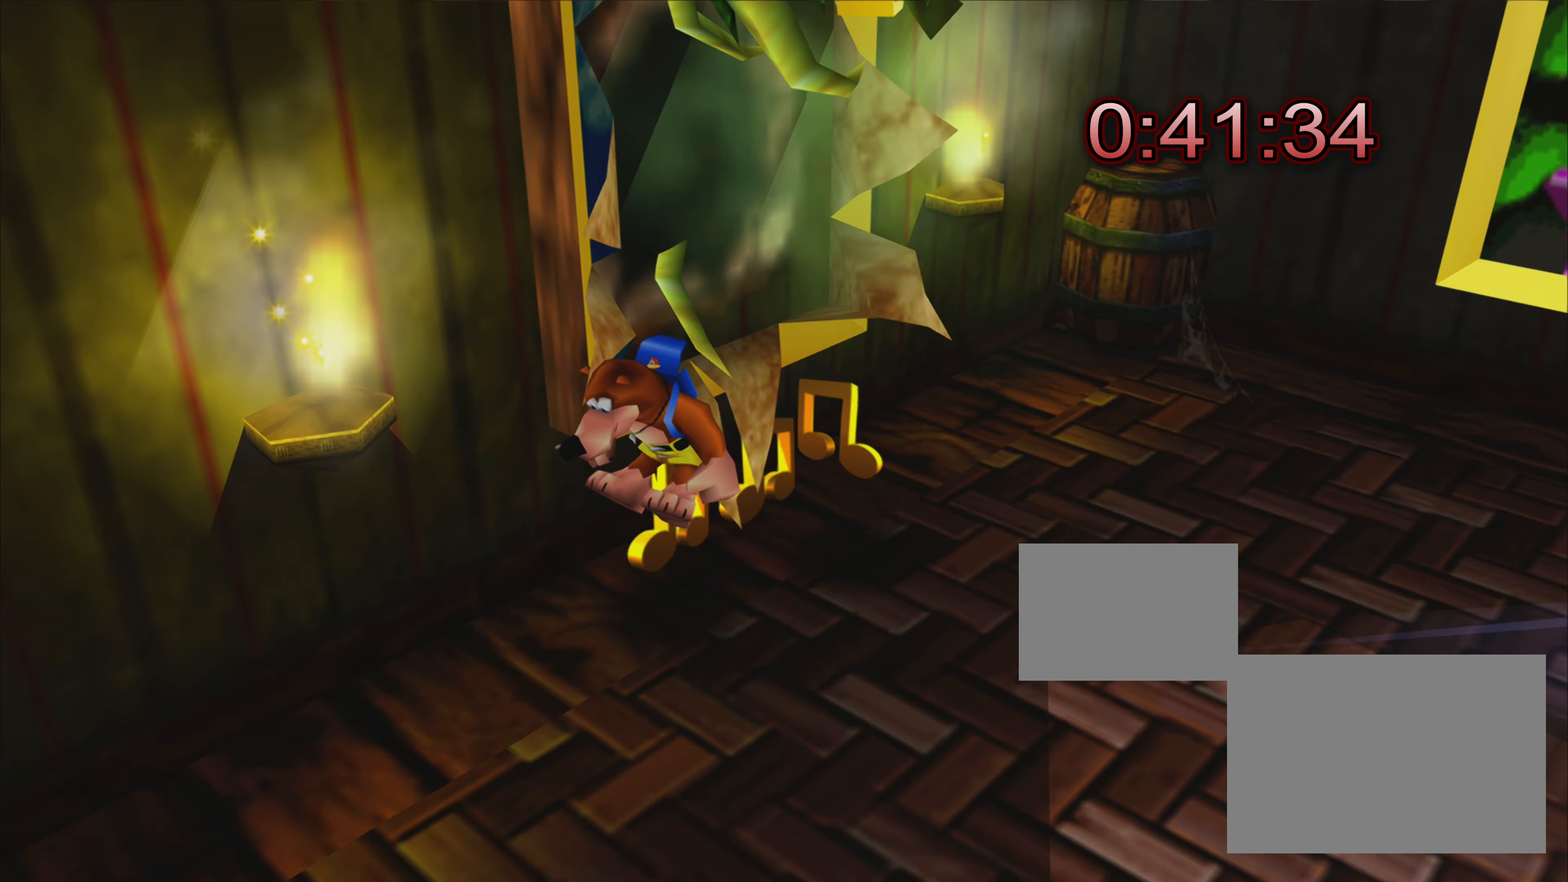
{"buttons": [], "left_stick": "center", "right_stick": "center", "events": []}
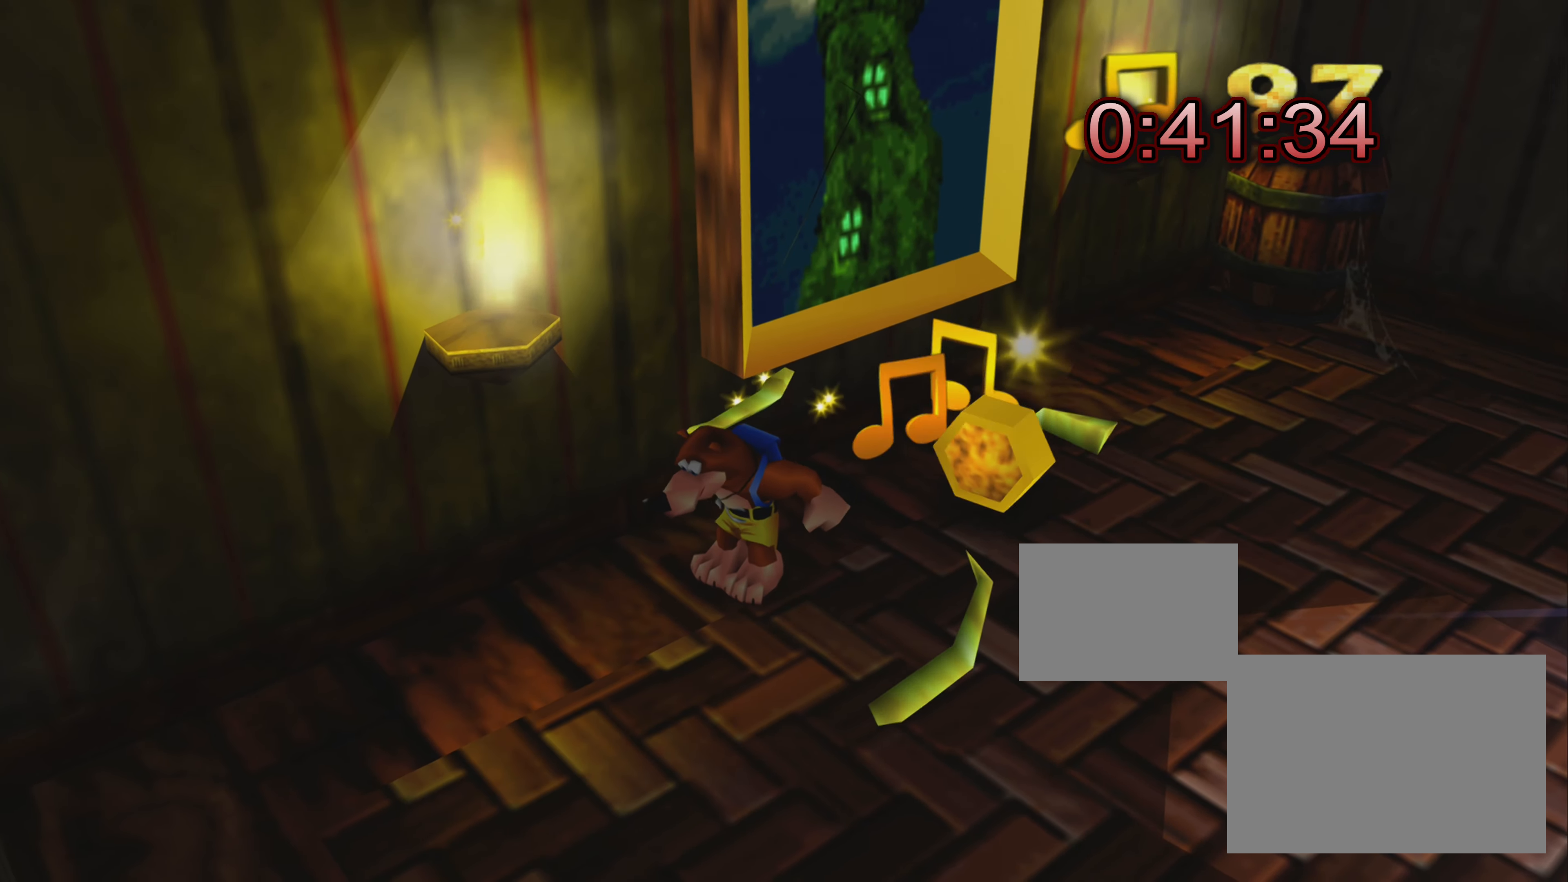
{"buttons": [], "left_stick": "center", "right_stick": "center", "events": []}
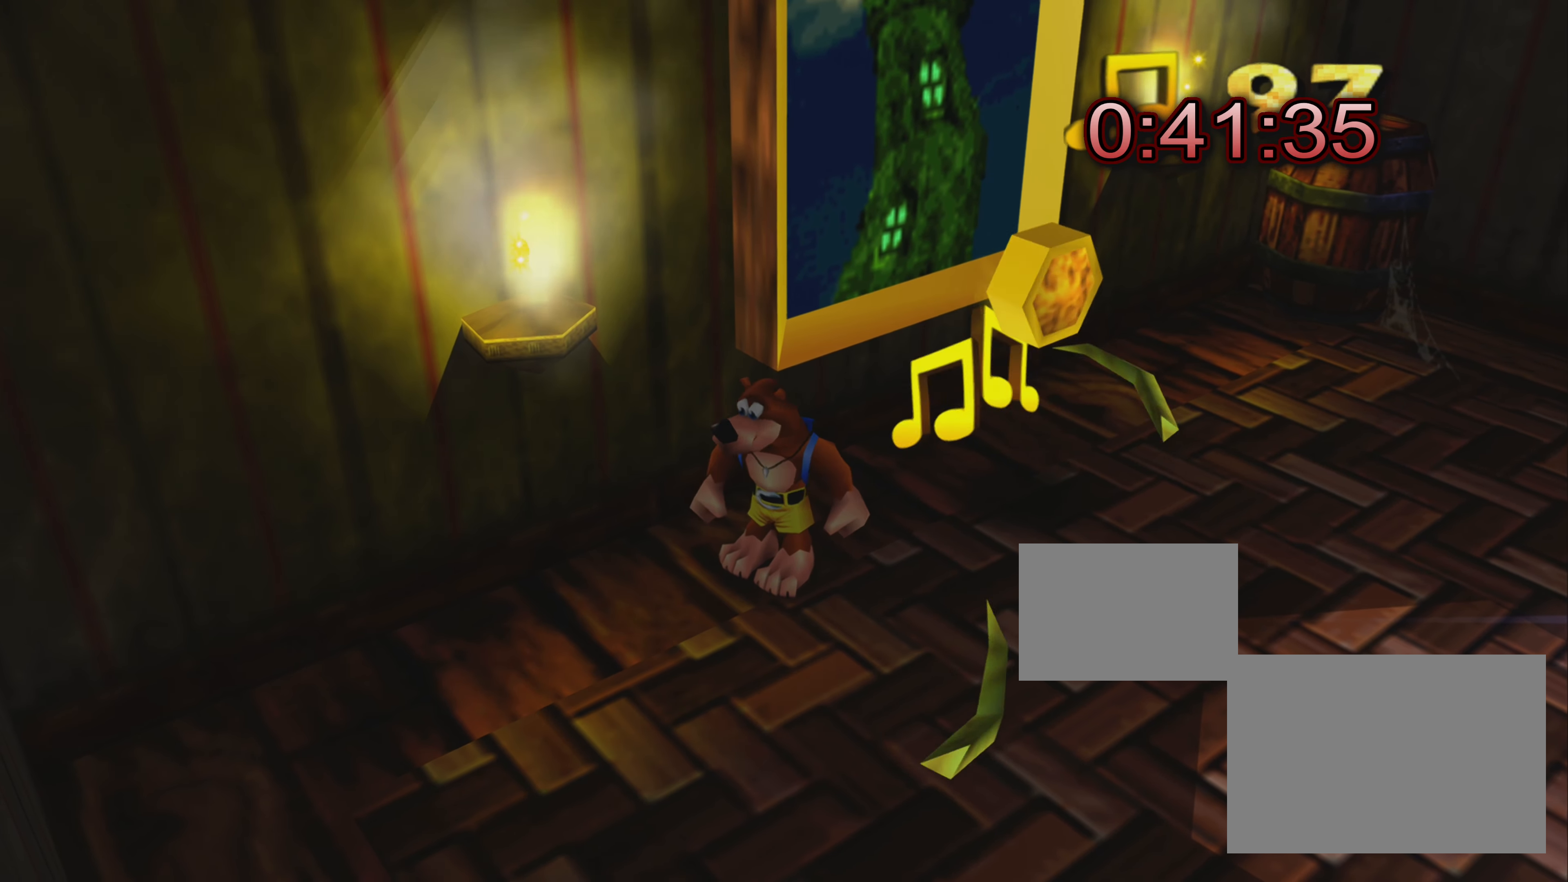
{"buttons": [], "left_stick": "up", "right_stick": "center", "events": [[400, "left_stick", "up"]]}
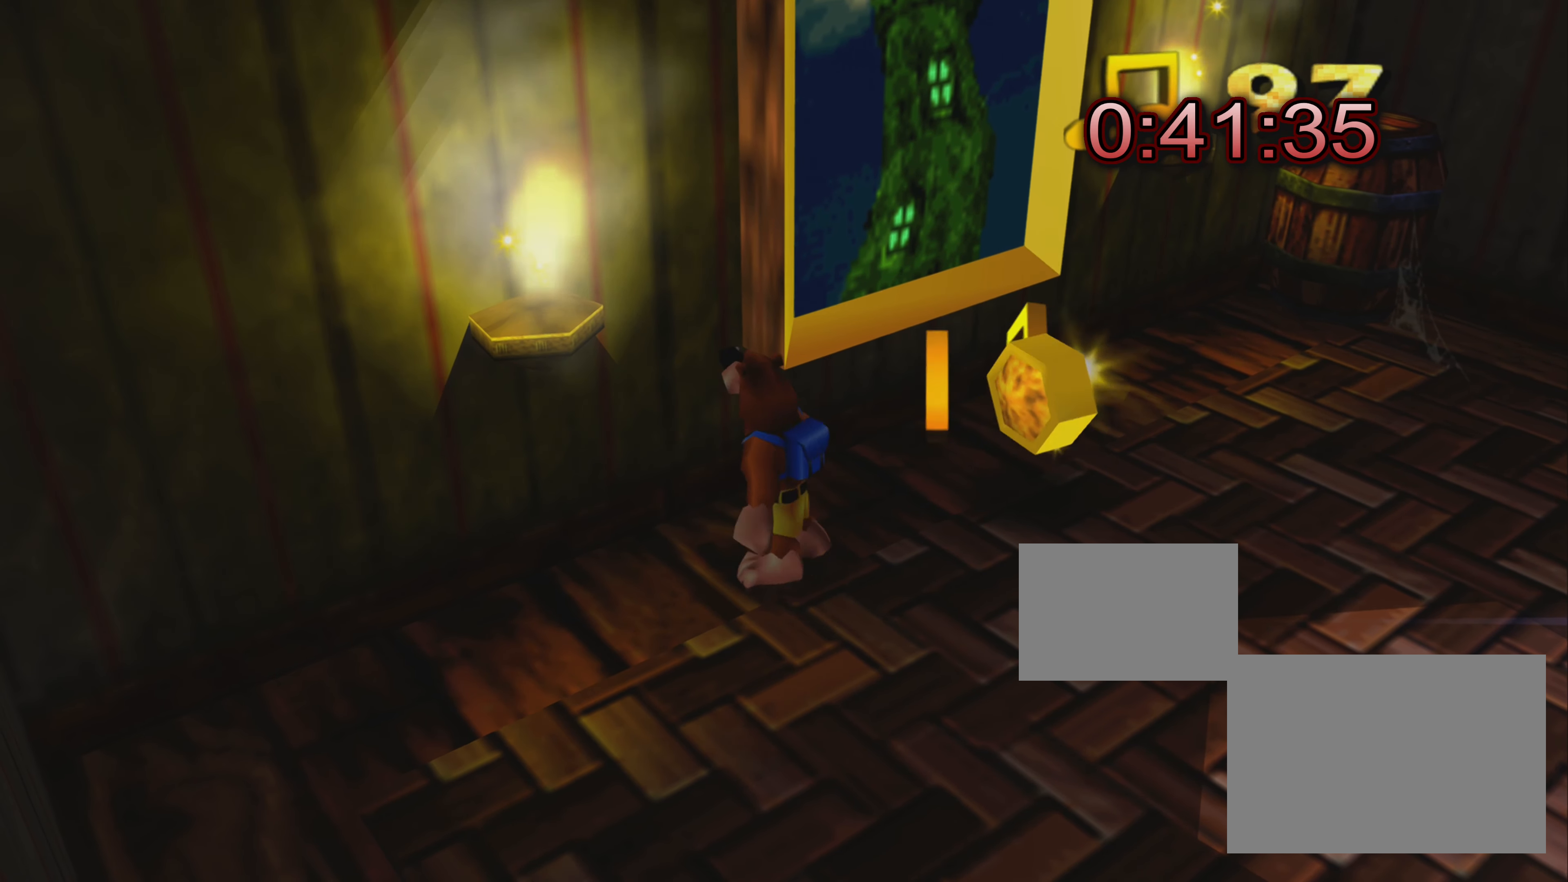
{"buttons": [], "left_stick": "center", "right_stick": "center", "events": [[34, "left_stick", "center"]]}